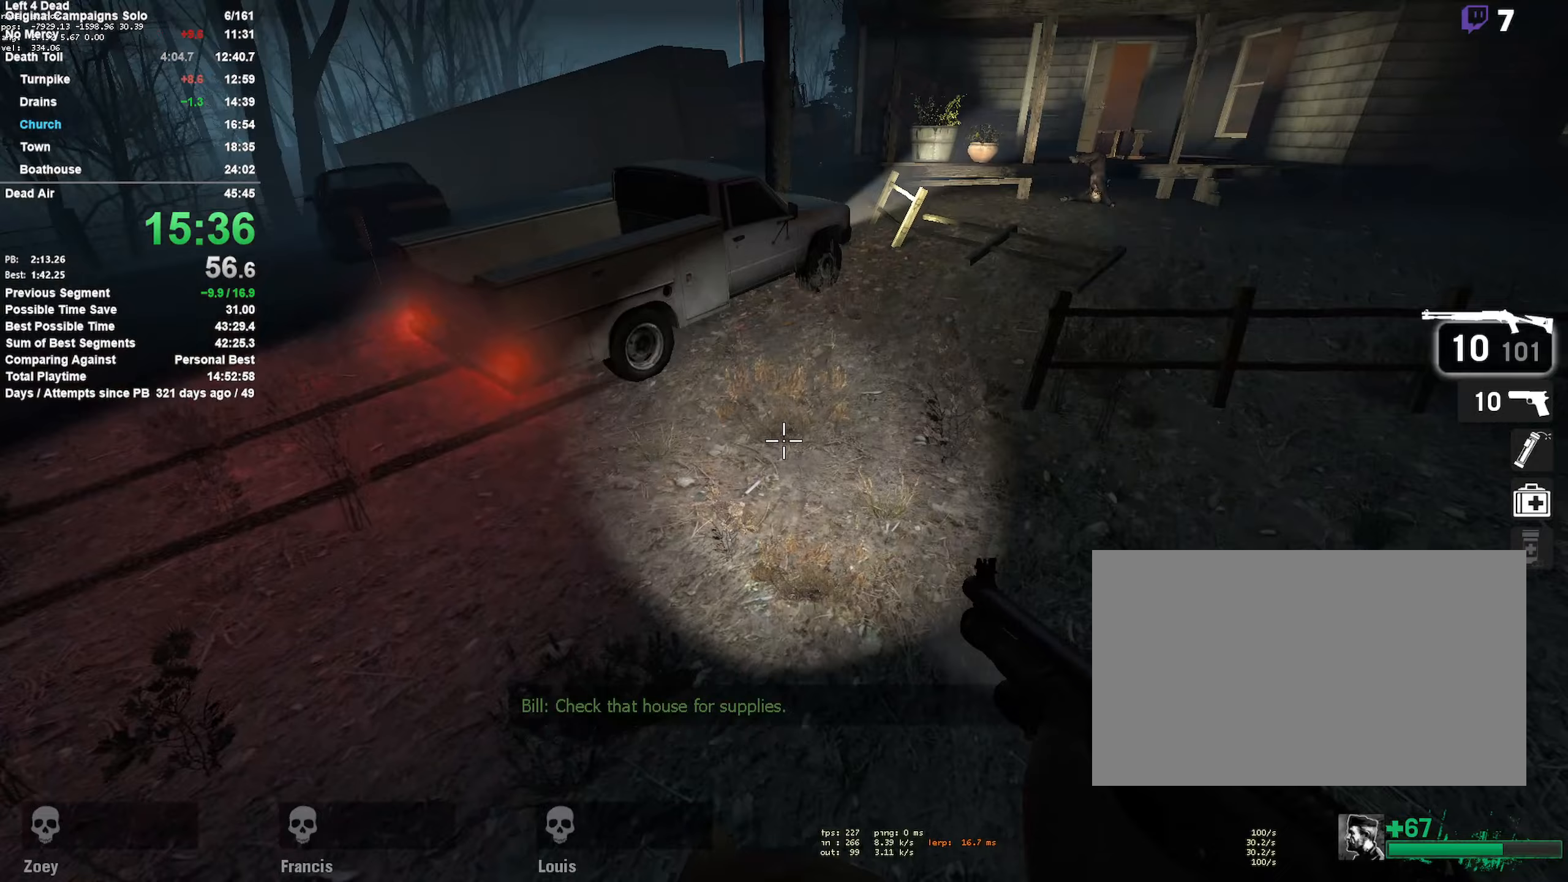
Gameplay with keyboard and mouse; each line is a JSON object with the keys and mouse buttons held at the frame after it (dt_ms = milliseconds from this image to that frame). "events" lists presses ("down") and releases ("up") of "1", "2", "3", "4", "5", "a", "alt", "c", "ctrl", "d", "e", "f", "q", "r", "s", "shift", "space", "tab", "v", "w", "x", "z", "mouse_left", "mouse_middle", "mouse_right", "mouse_mb4", "mouse_mb5", "mouse_wheel_up" and "mouse_wheel_down" between this image and that frame as [ms after this image, input, new state], when the widget could be followed in between. "mouse_left", "mouse_middle", "mouse_right", "mouse_mb4", "mouse_mb5", "mouse_wheel_up", "mouse_wheel_down" = the "left", "middle", "right", "mb4", "mb5", "wheel_up", "wheel_down" buttons of the "mouse" list. No other keys are recorded. Mouse movement is not recorded.
{"dt_ms": 333, "keys": ["d", "shift"], "mouse": [], "events": [[50, "a", "up"], [50, "d", "down"], [50, "space", "up"], [150, "shift", "down"]]}
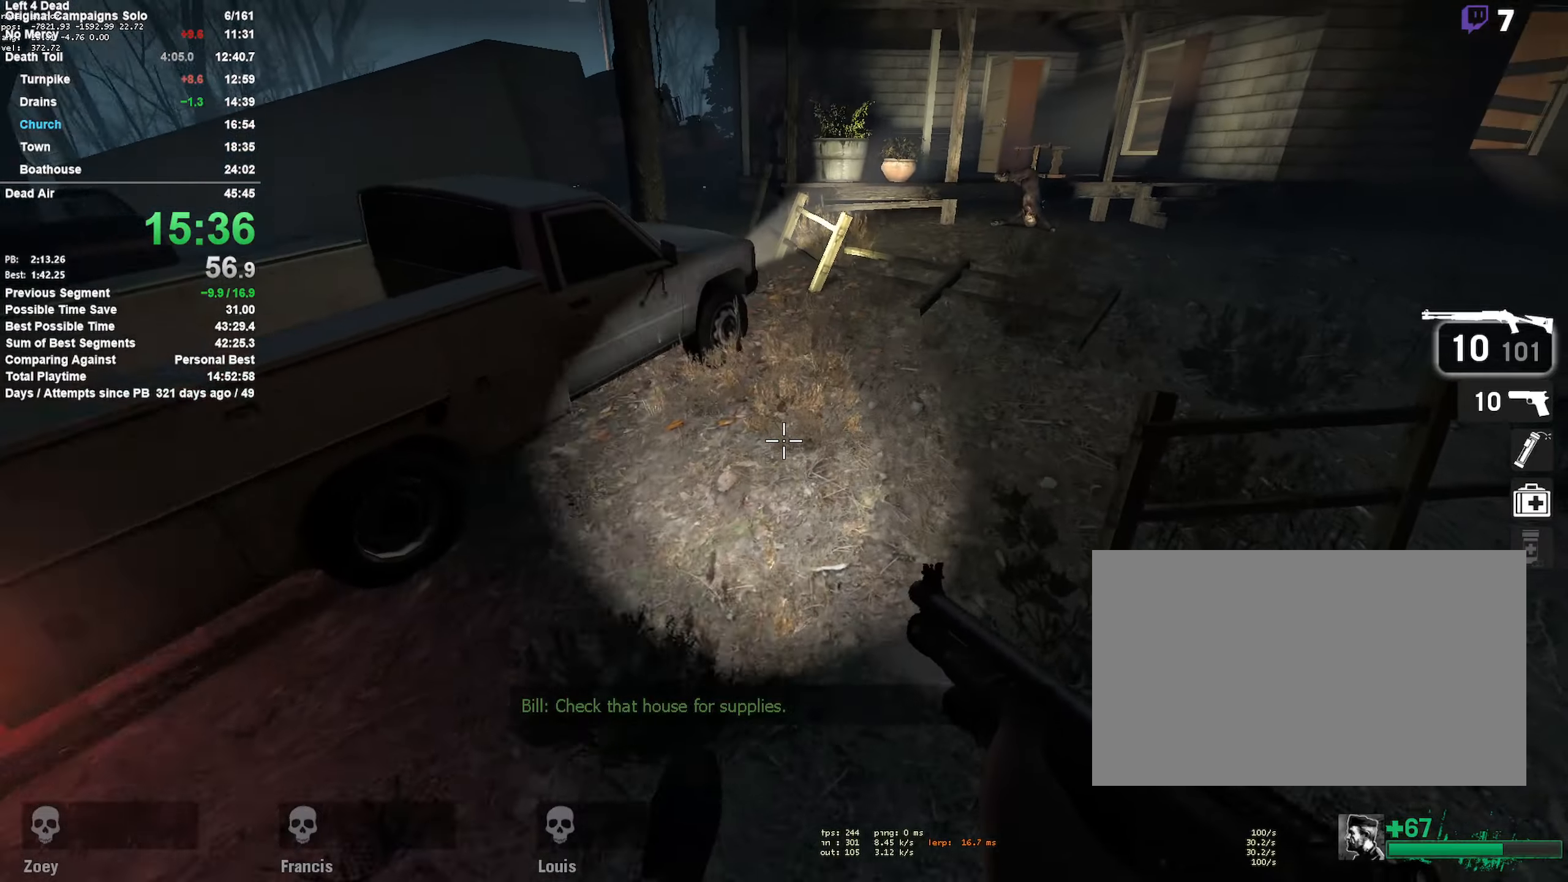
{"dt_ms": 500, "keys": ["d"], "mouse": [], "events": [[134, "space", "down"], [384, "space", "up"], [467, "shift", "up"]]}
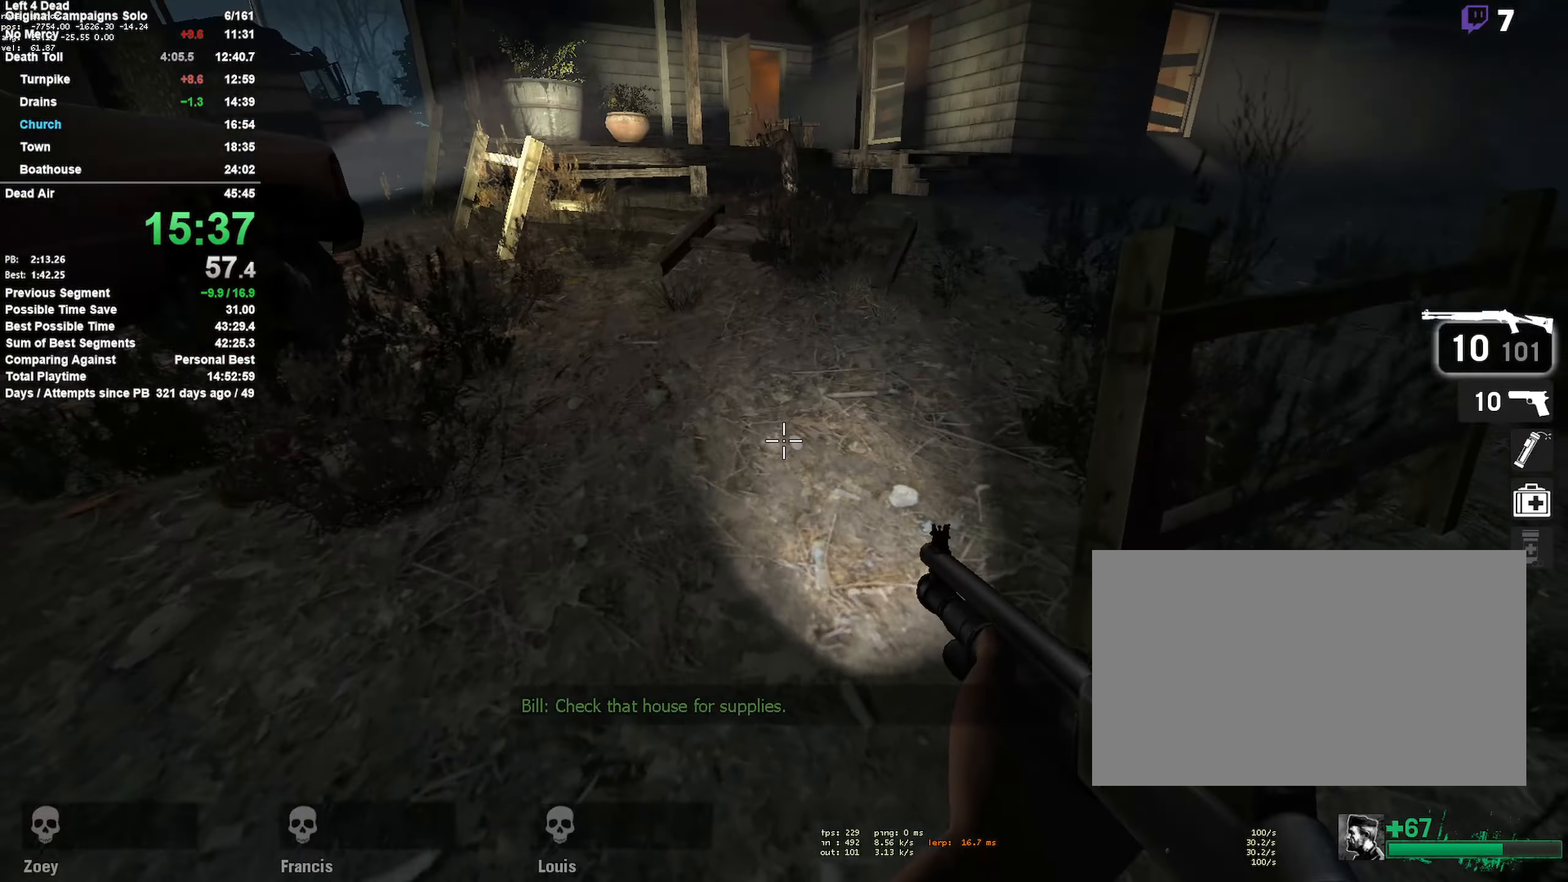
{"dt_ms": 500, "keys": ["s"], "mouse": [], "events": [[17, "a", "down"], [17, "w", "down"], [67, "d", "up"], [67, "w", "up"], [167, "mouse_right", "down"], [200, "s", "down"], [300, "a", "up"], [400, "mouse_right", "up"]]}
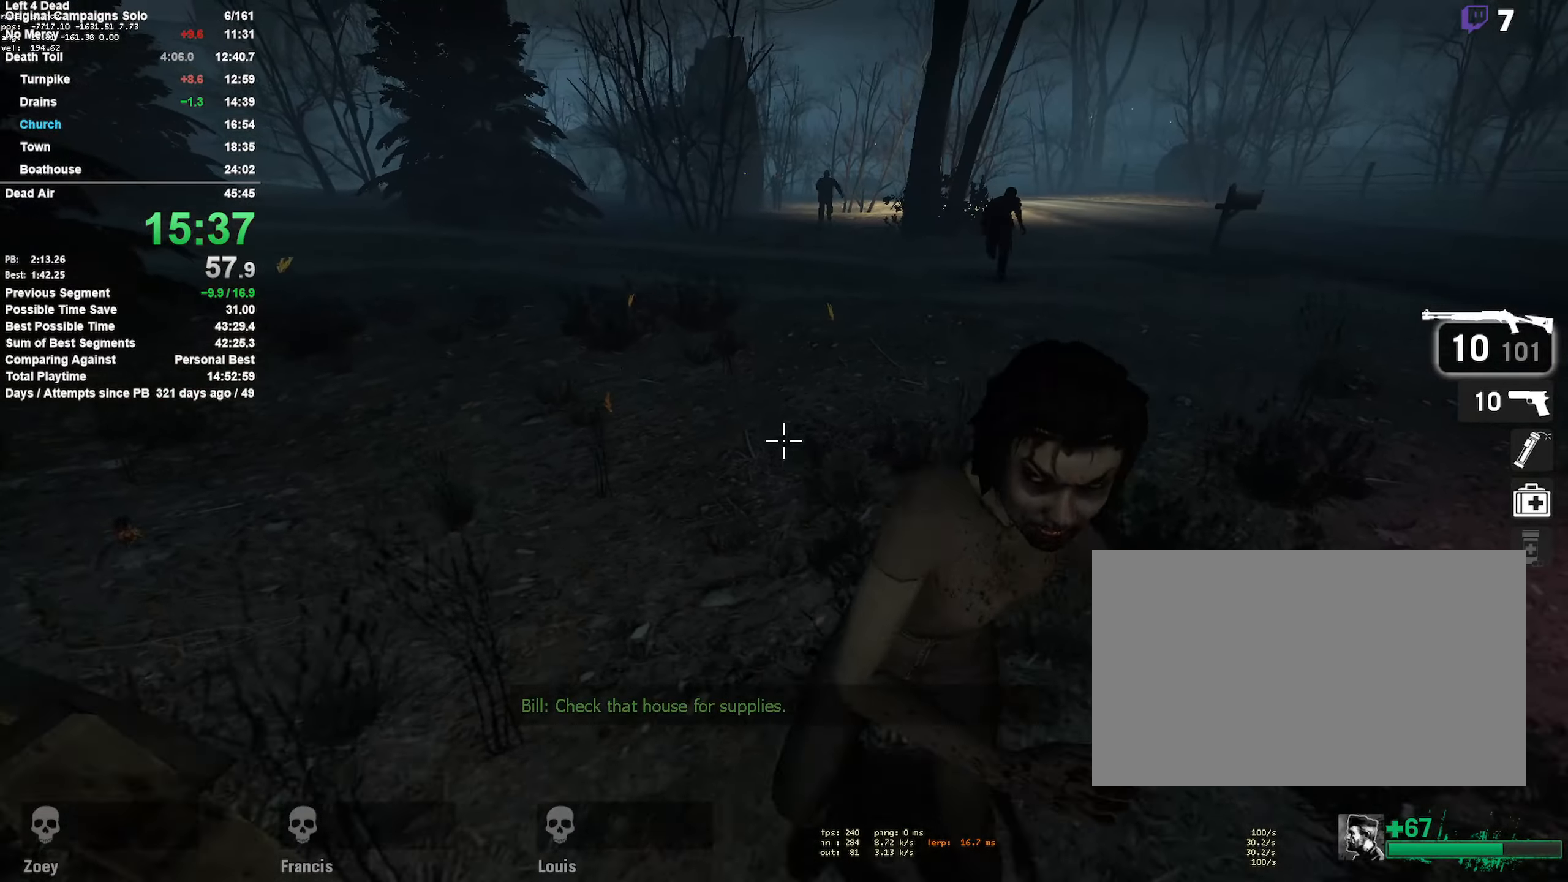
{"dt_ms": 500, "keys": ["a"], "mouse": ["left", "right"], "events": [[34, "a", "down"], [217, "mouse_left", "down"], [267, "a", "up"], [400, "a", "down"], [500, "mouse_right", "down"], [500, "s", "up"]]}
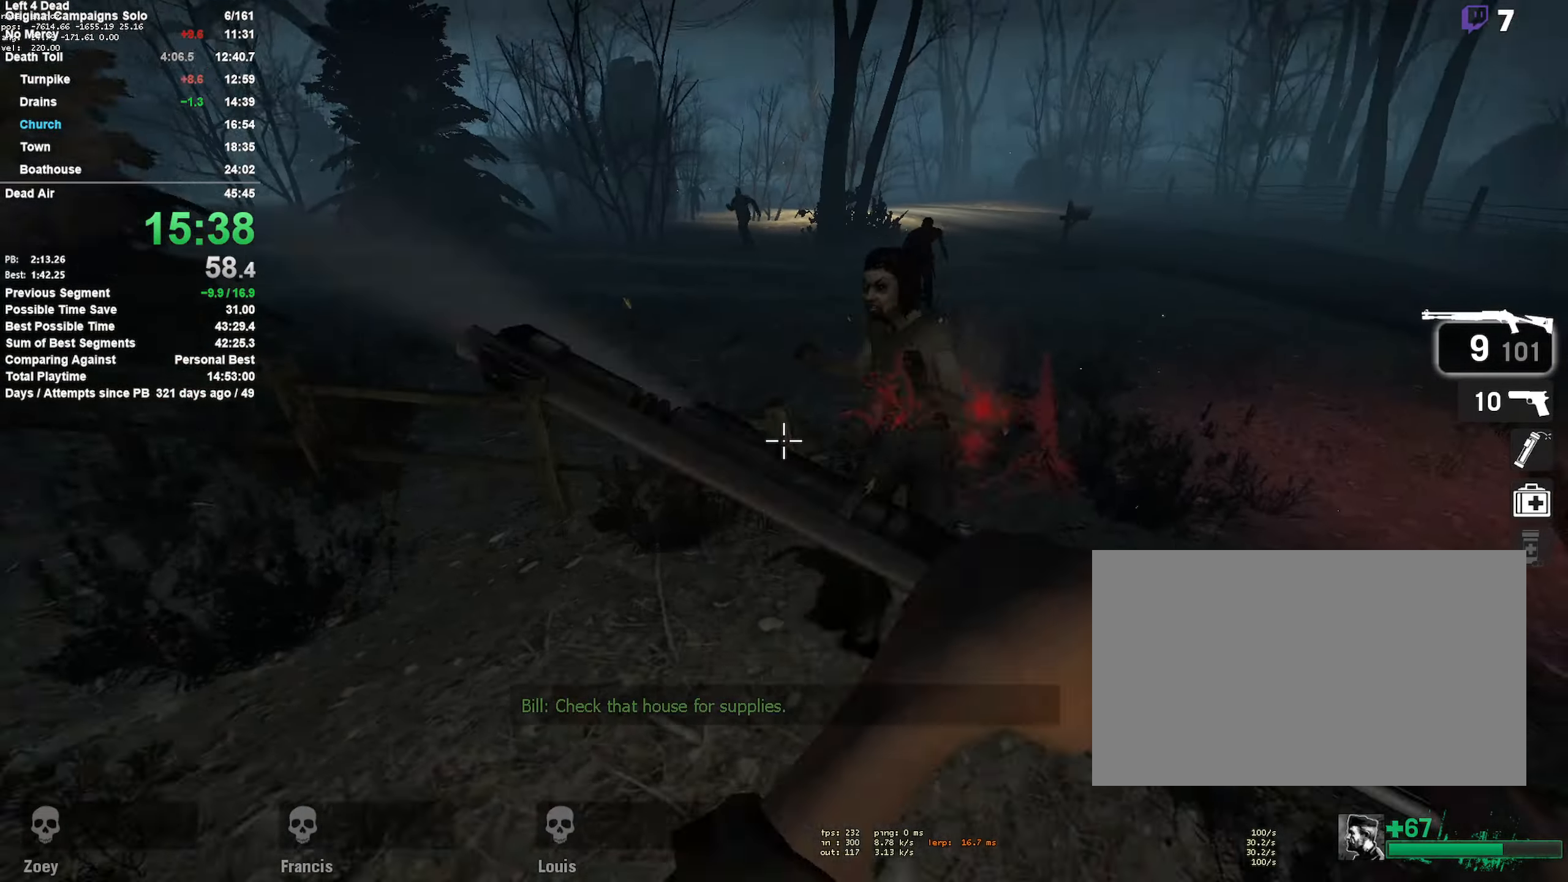
{"dt_ms": 500, "keys": ["w"], "mouse": [], "events": [[100, "mouse_left", "up"], [150, "w", "down"], [234, "a", "up"], [234, "r", "down"], [284, "mouse_right", "up"], [334, "r", "up"]]}
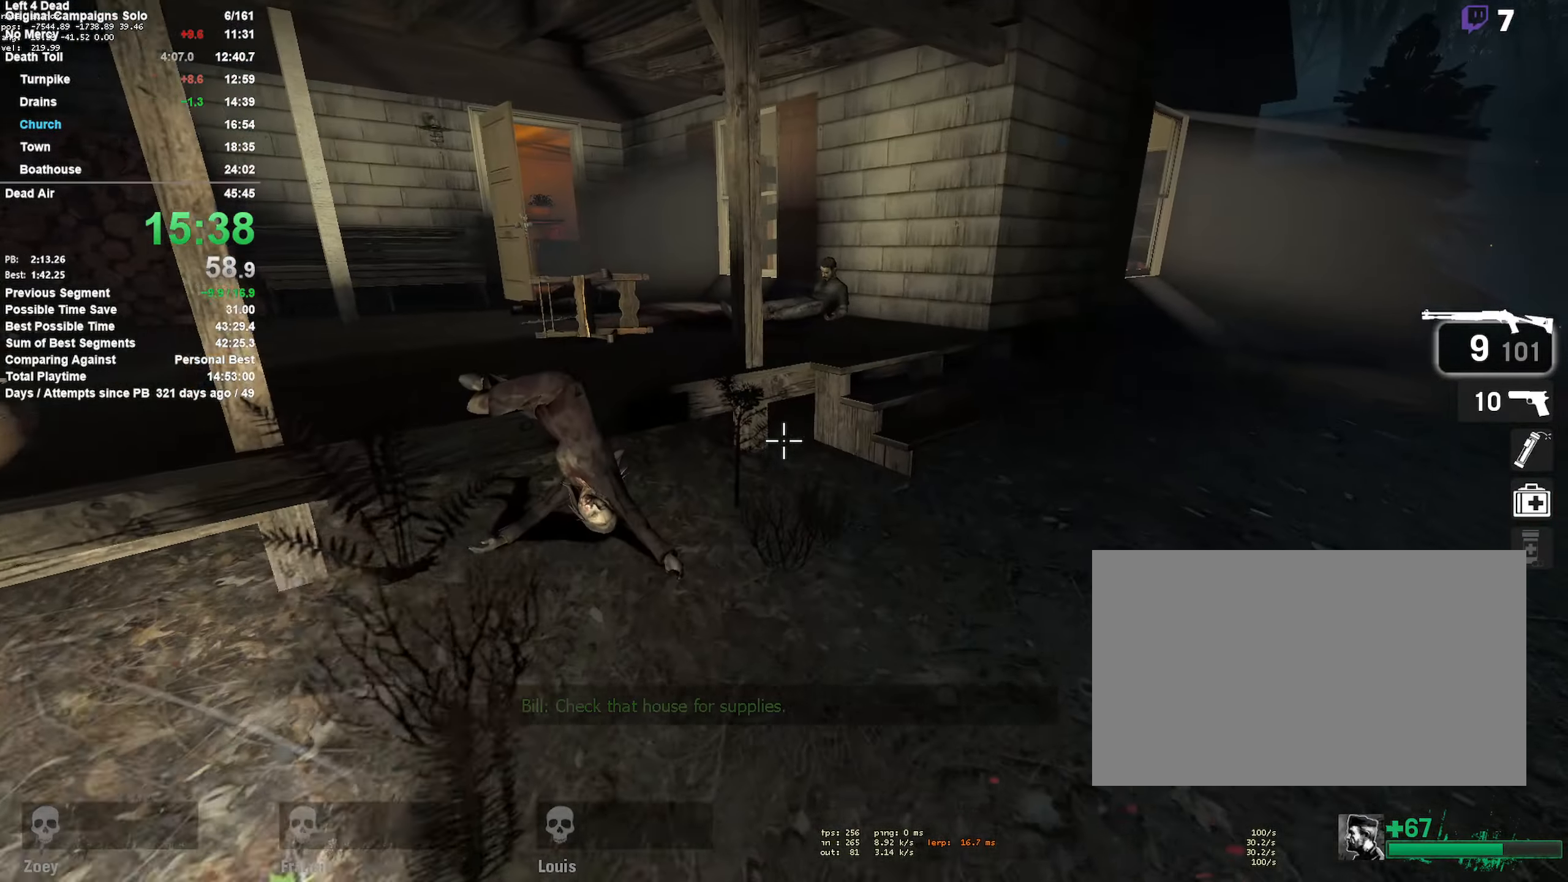
{"dt_ms": 500, "keys": ["w"], "mouse": [], "events": [[150, "a", "down"], [300, "a", "up"]]}
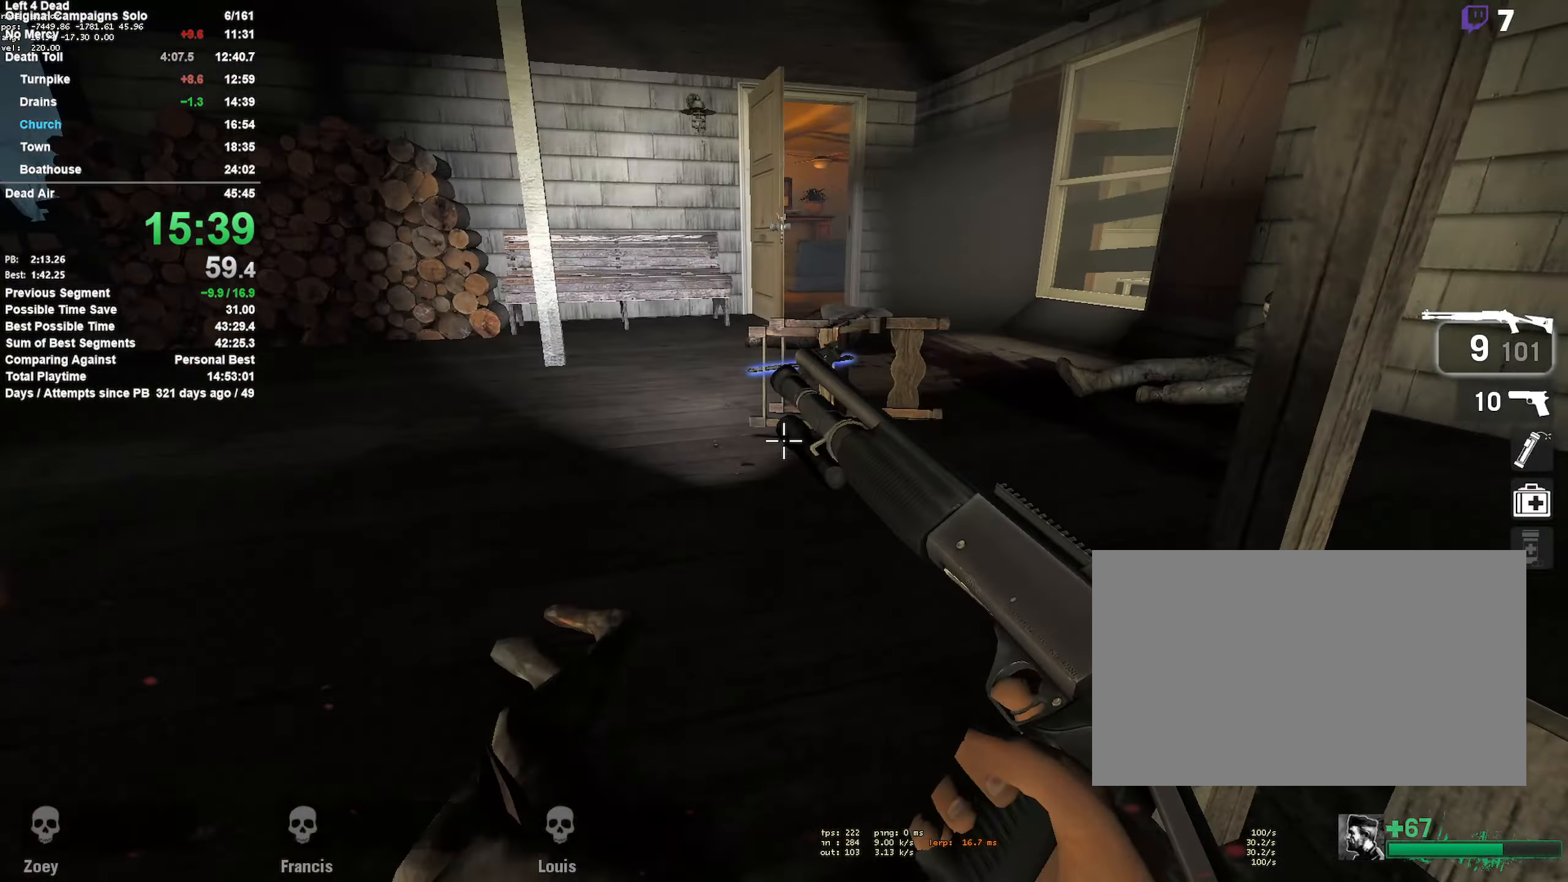
{"dt_ms": 500, "keys": ["w"], "mouse": [], "events": [[34, "d", "down"], [134, "d", "up"], [267, "d", "down"], [400, "d", "up"]]}
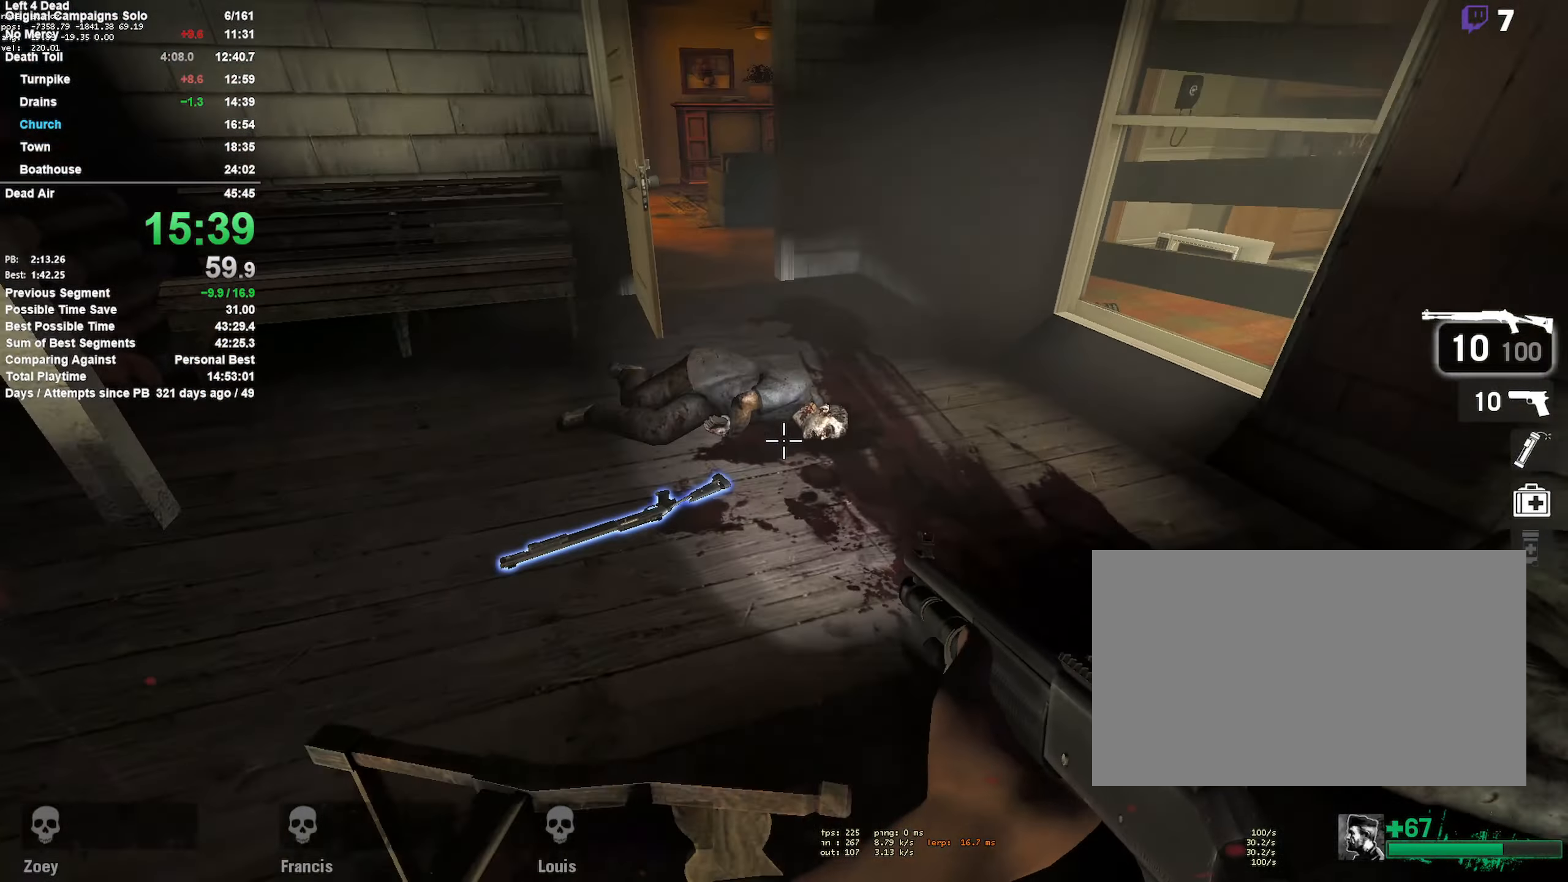
{"dt_ms": 500, "keys": ["w"], "mouse": [], "events": [[184, "e", "down"], [334, "e", "up"]]}
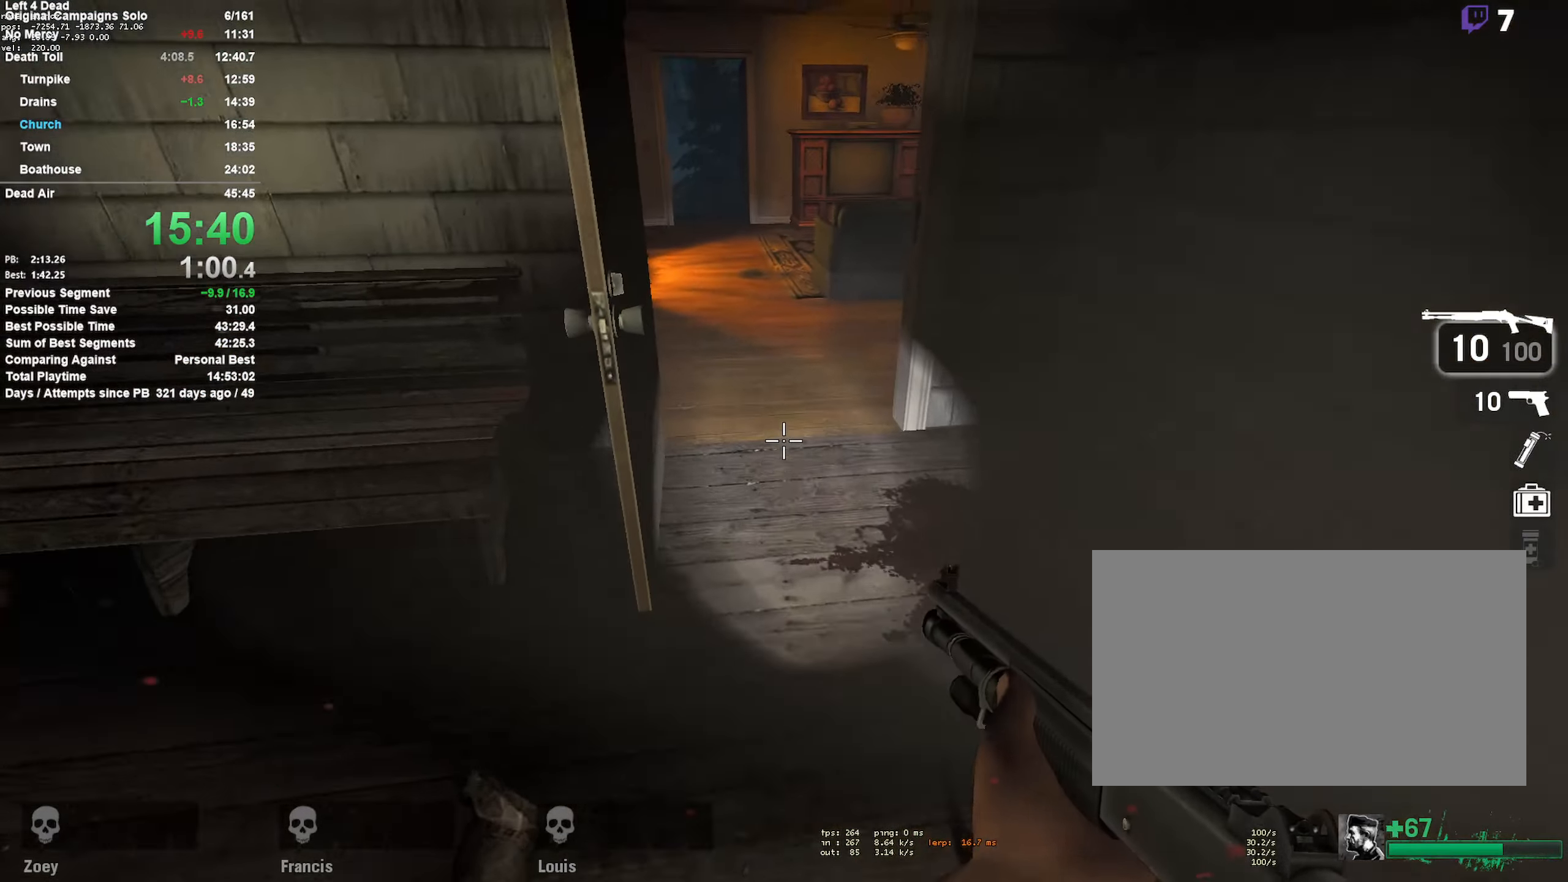
{"dt_ms": 500, "keys": ["w"], "mouse": [], "events": [[67, "d", "down"], [150, "d", "up"], [350, "a", "down"], [434, "a", "up"]]}
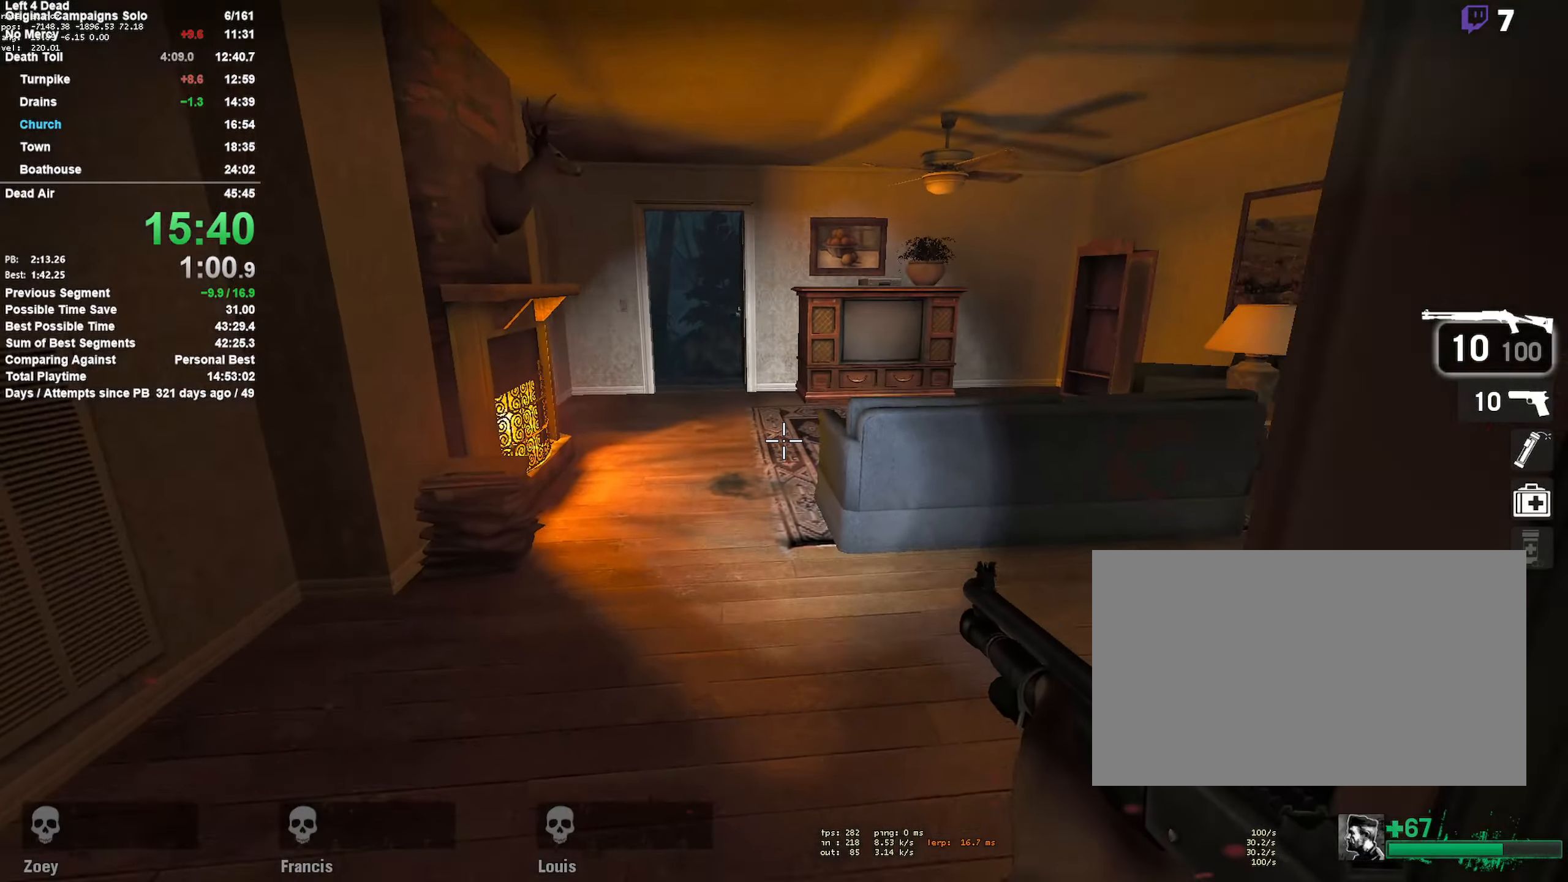
{"dt_ms": 500, "keys": ["w"], "mouse": [], "events": [[234, "a", "down"], [317, "a", "up"]]}
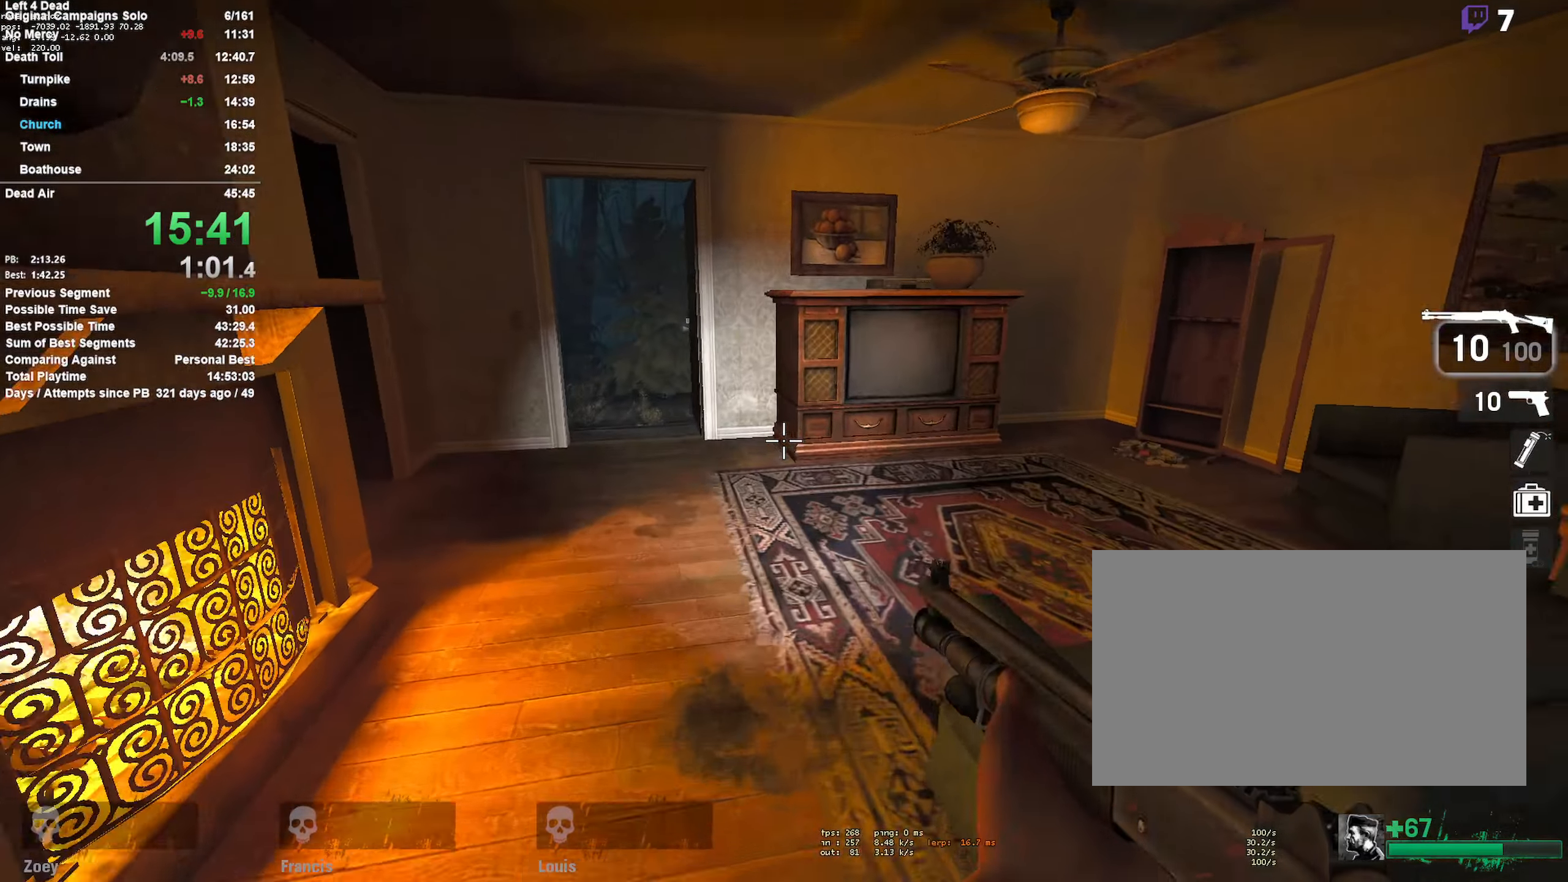
{"dt_ms": 500, "keys": ["w"], "mouse": [], "events": [[50, "r", "down"], [150, "r", "up"]]}
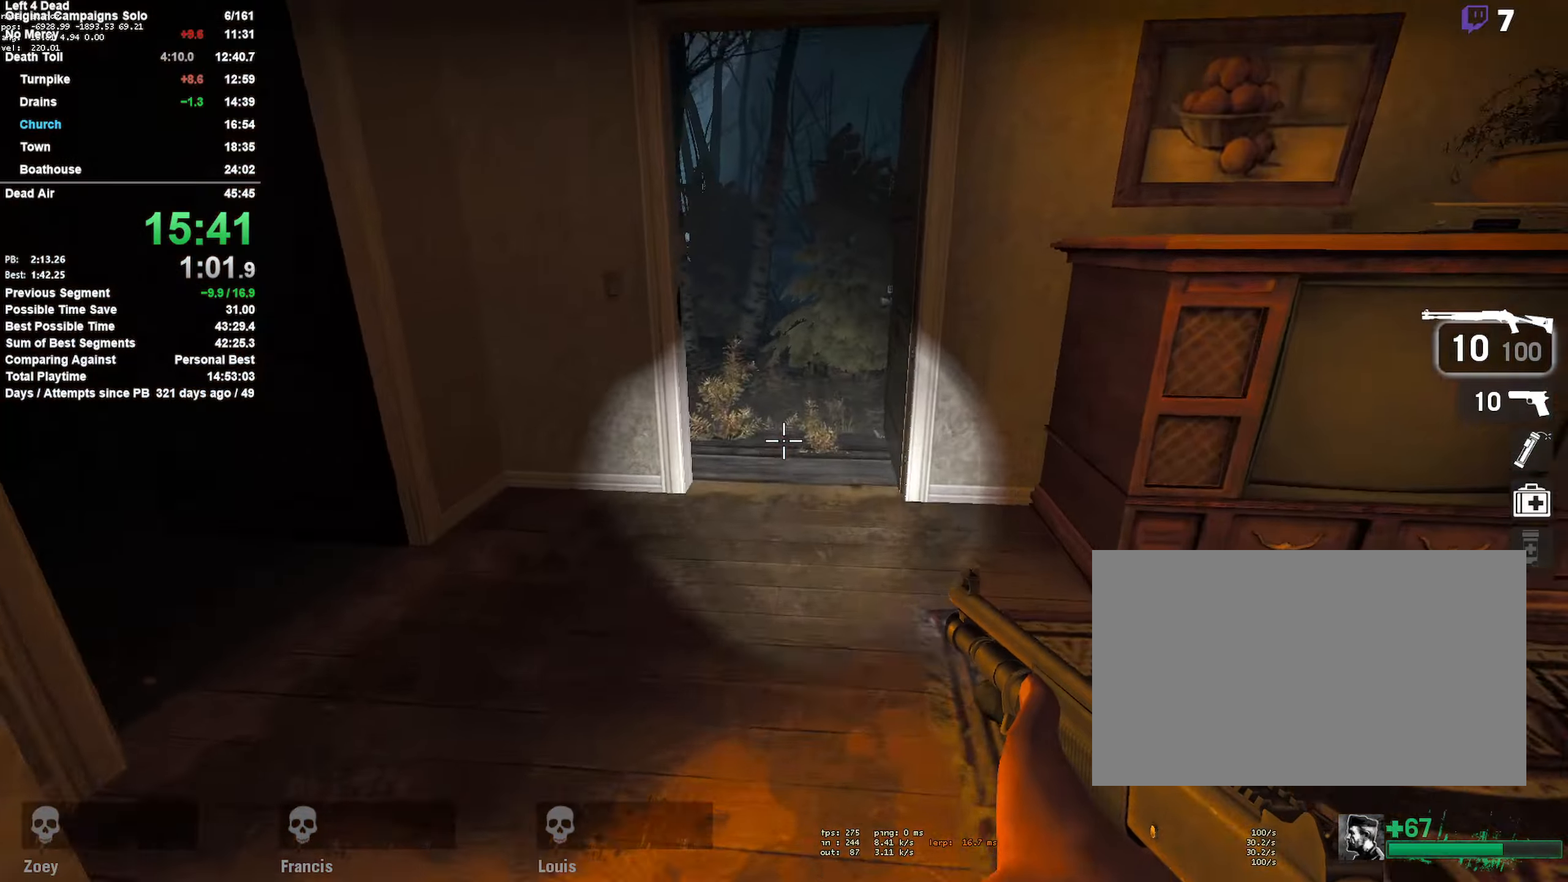
{"dt_ms": 500, "keys": ["w"], "mouse": [], "events": []}
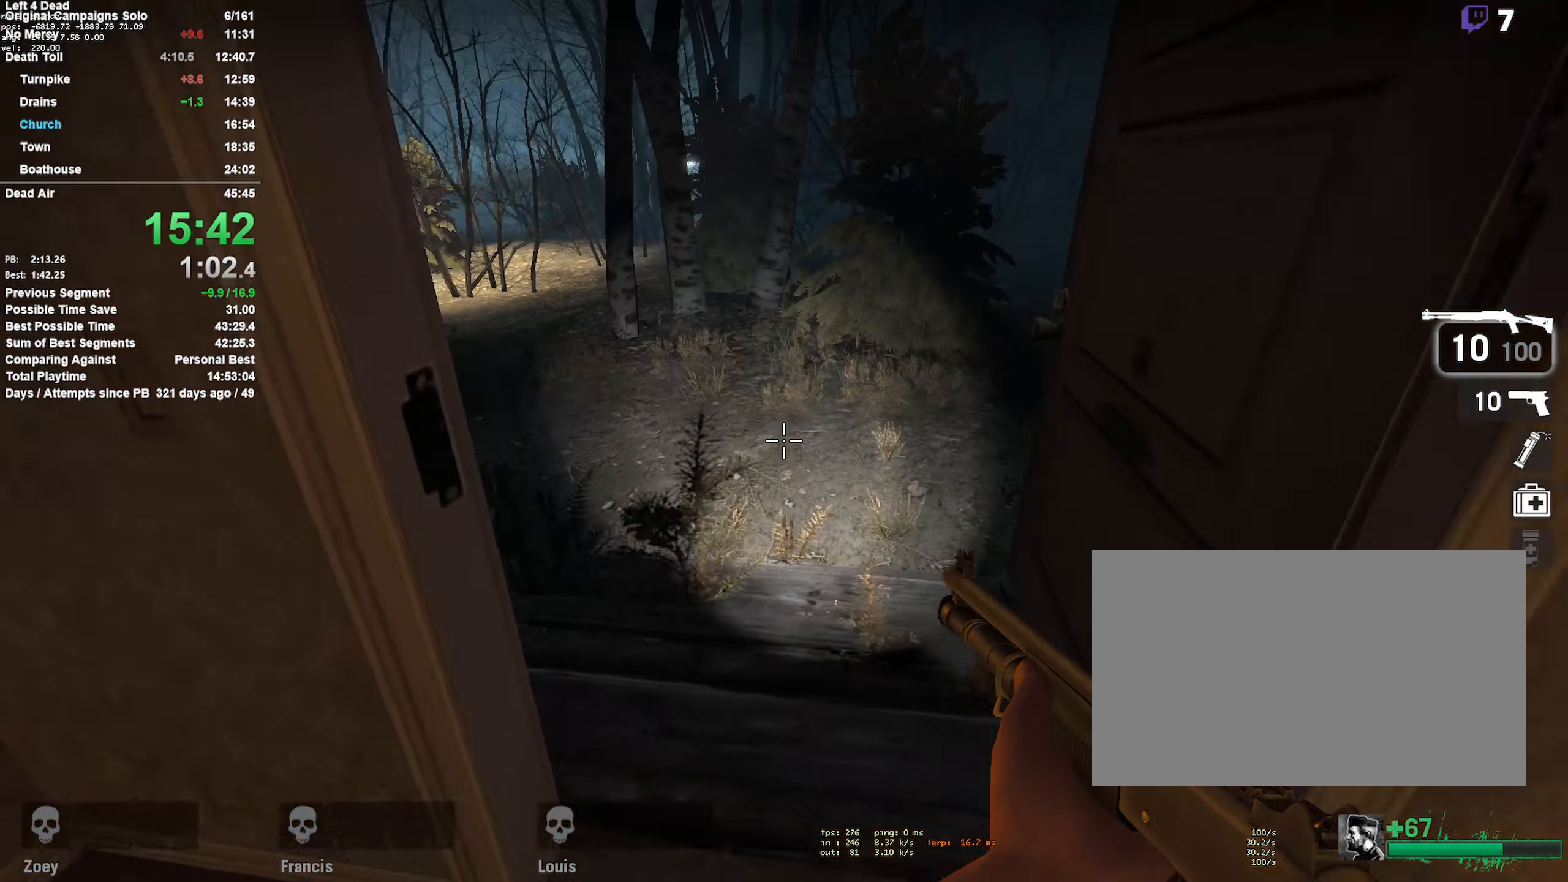
{"dt_ms": 500, "keys": ["a"], "mouse": [], "events": [[266, "space", "down"], [366, "w", "up"], [450, "a", "down"], [450, "space", "up"]]}
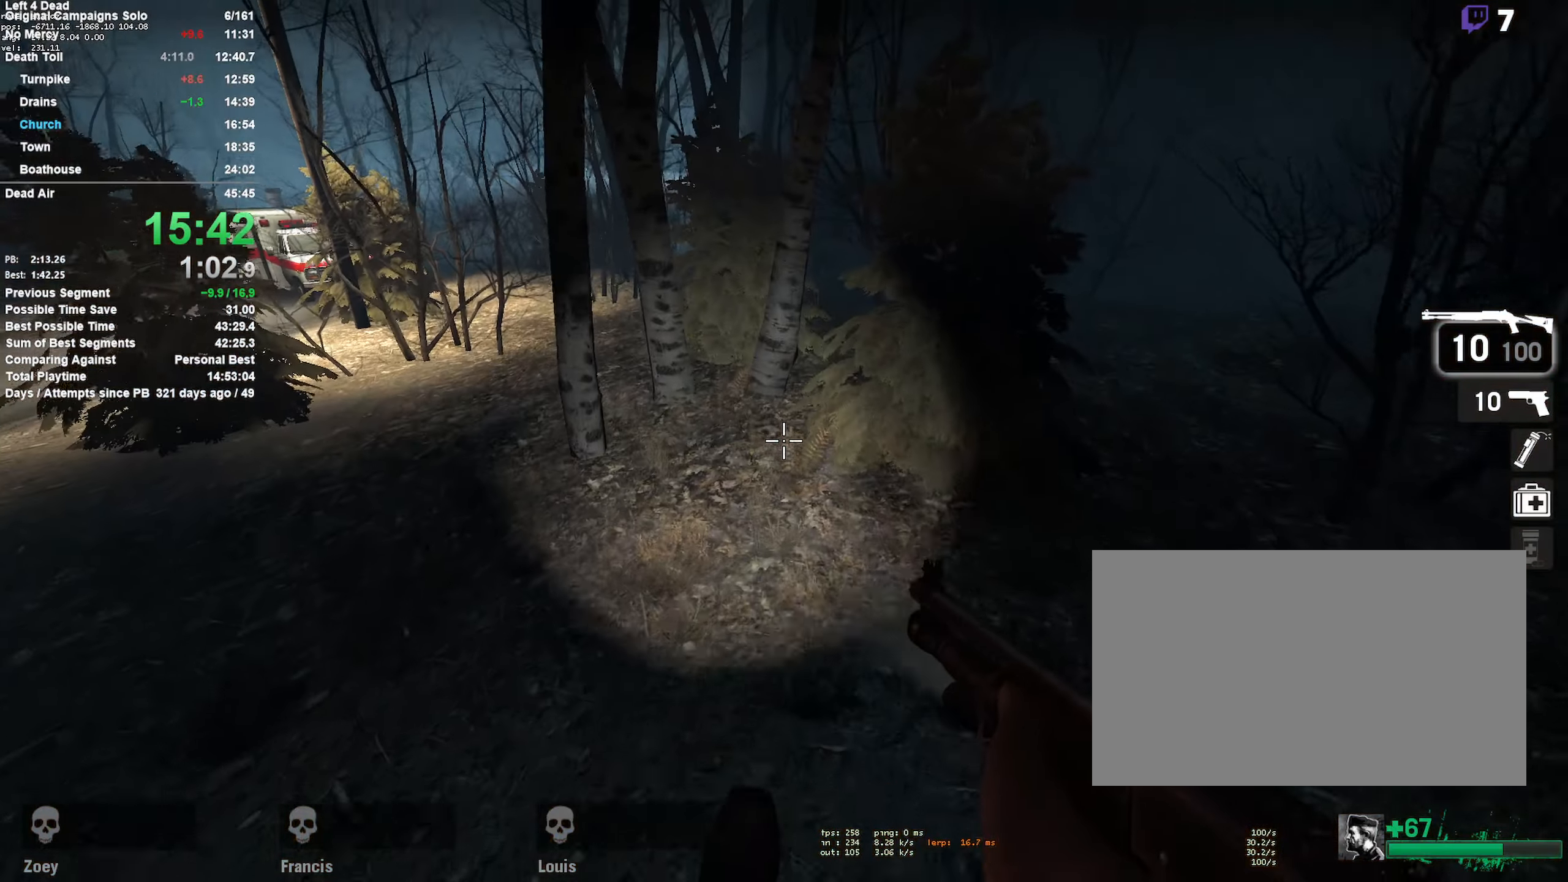
{"dt_ms": 500, "keys": ["a"], "mouse": [], "events": []}
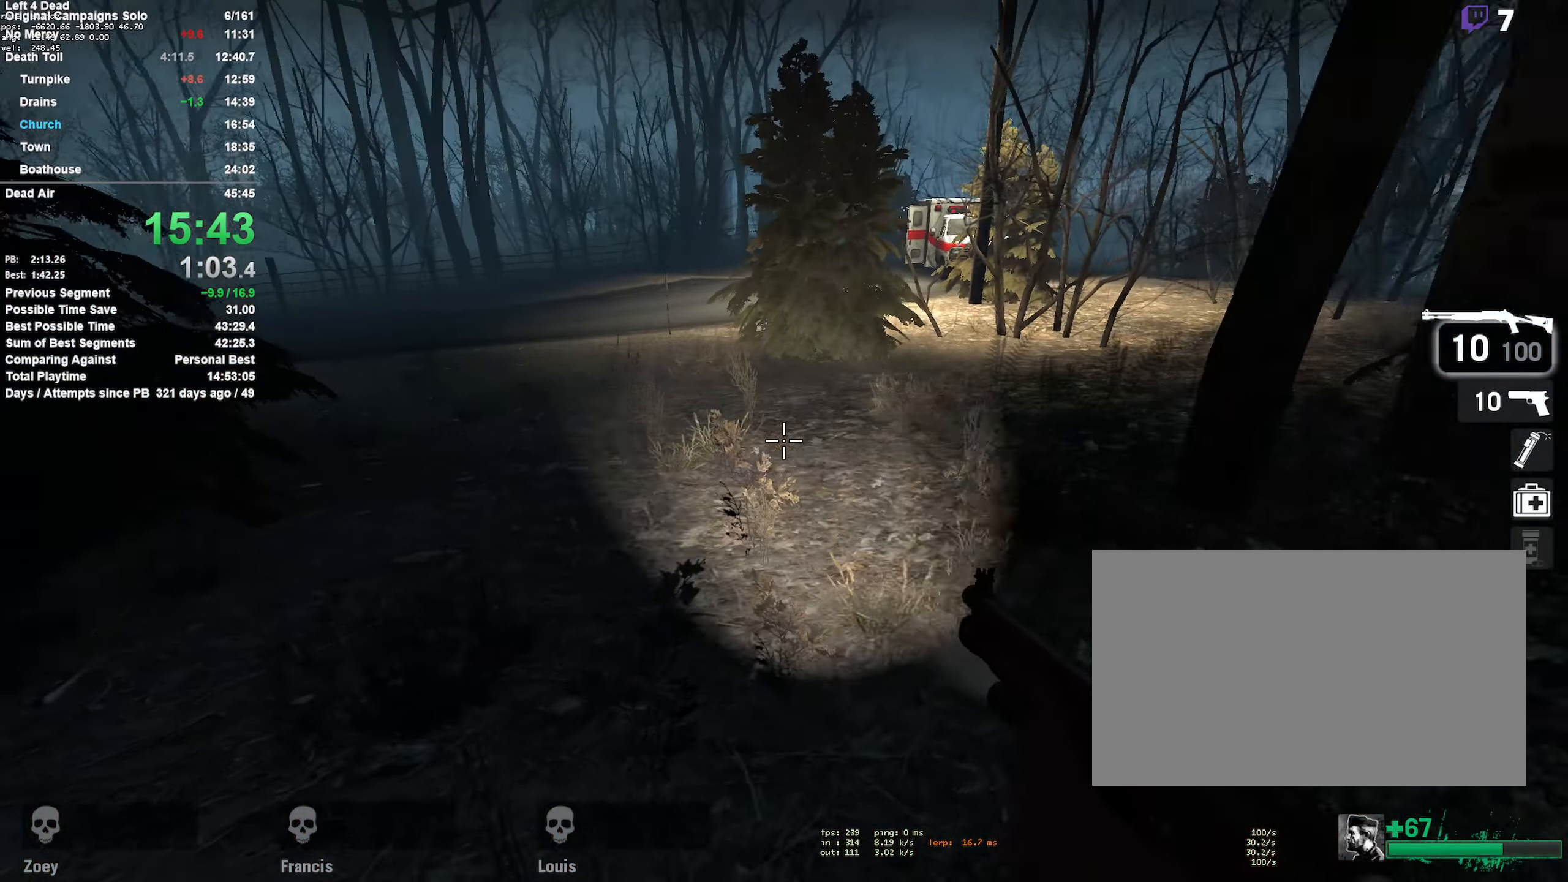
{"dt_ms": 500, "keys": ["w"], "mouse": [], "events": [[16, "space", "down"], [250, "a", "up"], [250, "d", "down"], [250, "space", "up"], [400, "w", "down"], [500, "d", "up"]]}
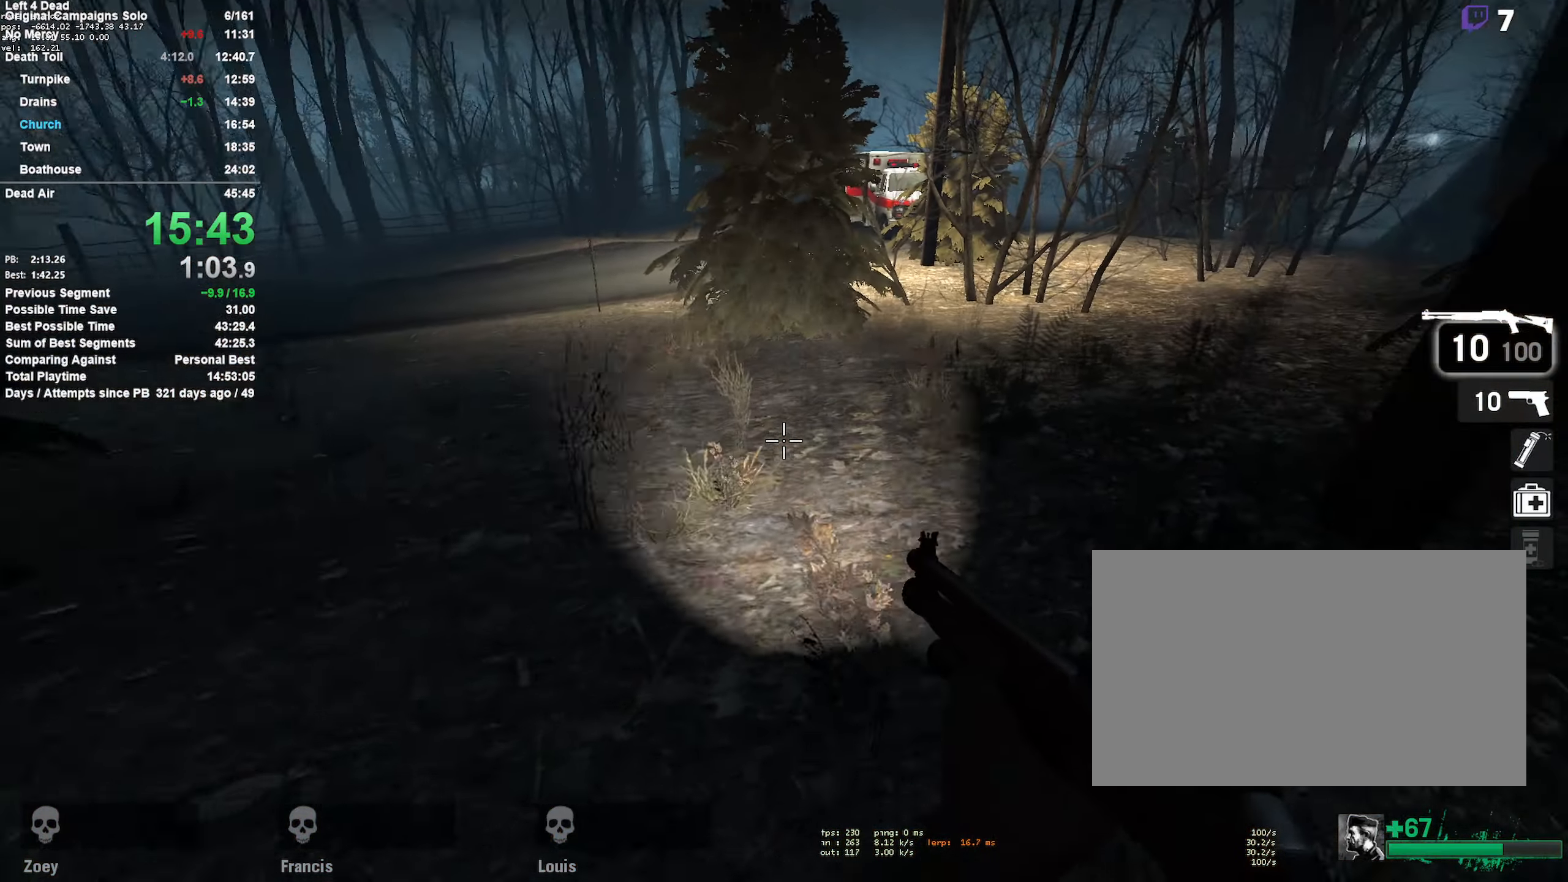
{"dt_ms": 500, "keys": ["d", "space"], "mouse": [], "events": [[266, "d", "down"], [366, "space", "down"], [366, "w", "up"]]}
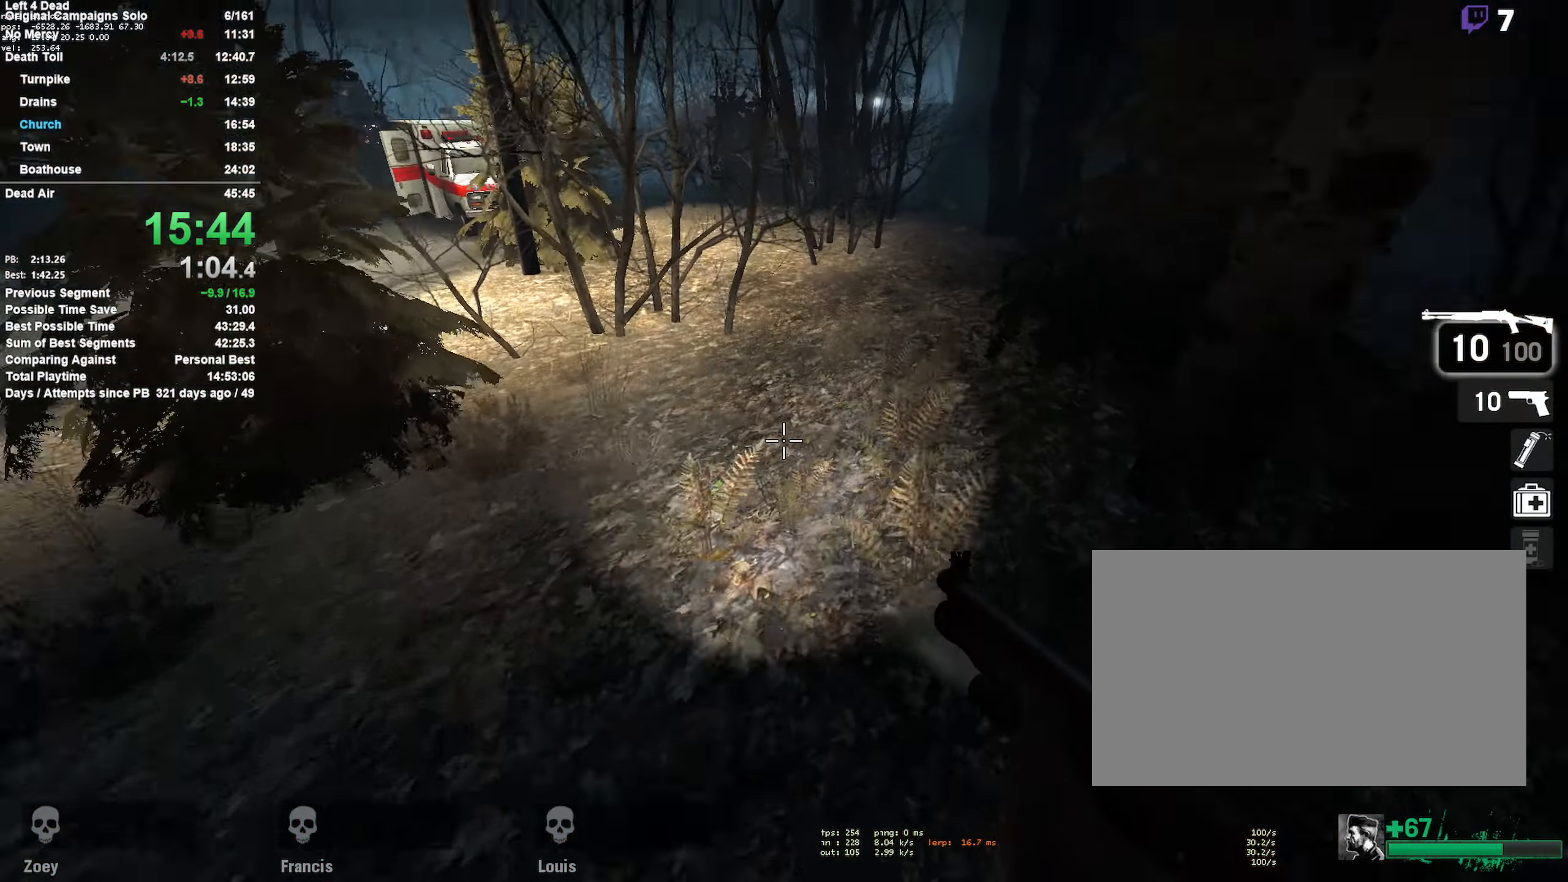
{"dt_ms": 500, "keys": ["a"], "mouse": [], "events": [[50, "a", "down"], [50, "d", "up"], [50, "space", "up"]]}
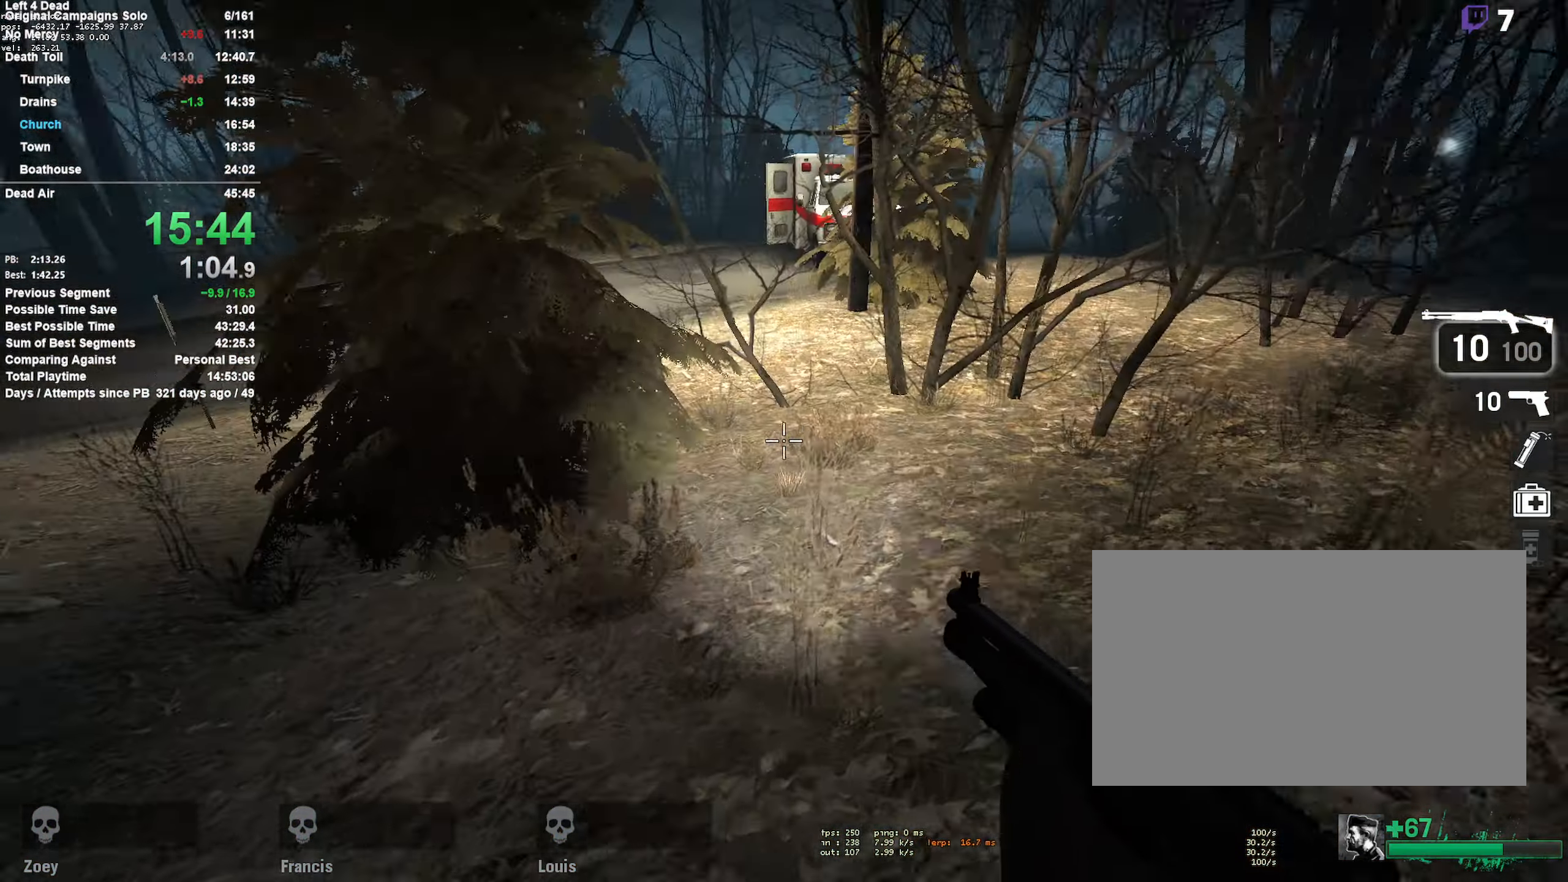
{"dt_ms": 500, "keys": ["d", "w"], "mouse": [], "events": [[16, "space", "down"], [250, "d", "down"], [250, "space", "up"], [300, "a", "up"], [433, "w", "down"]]}
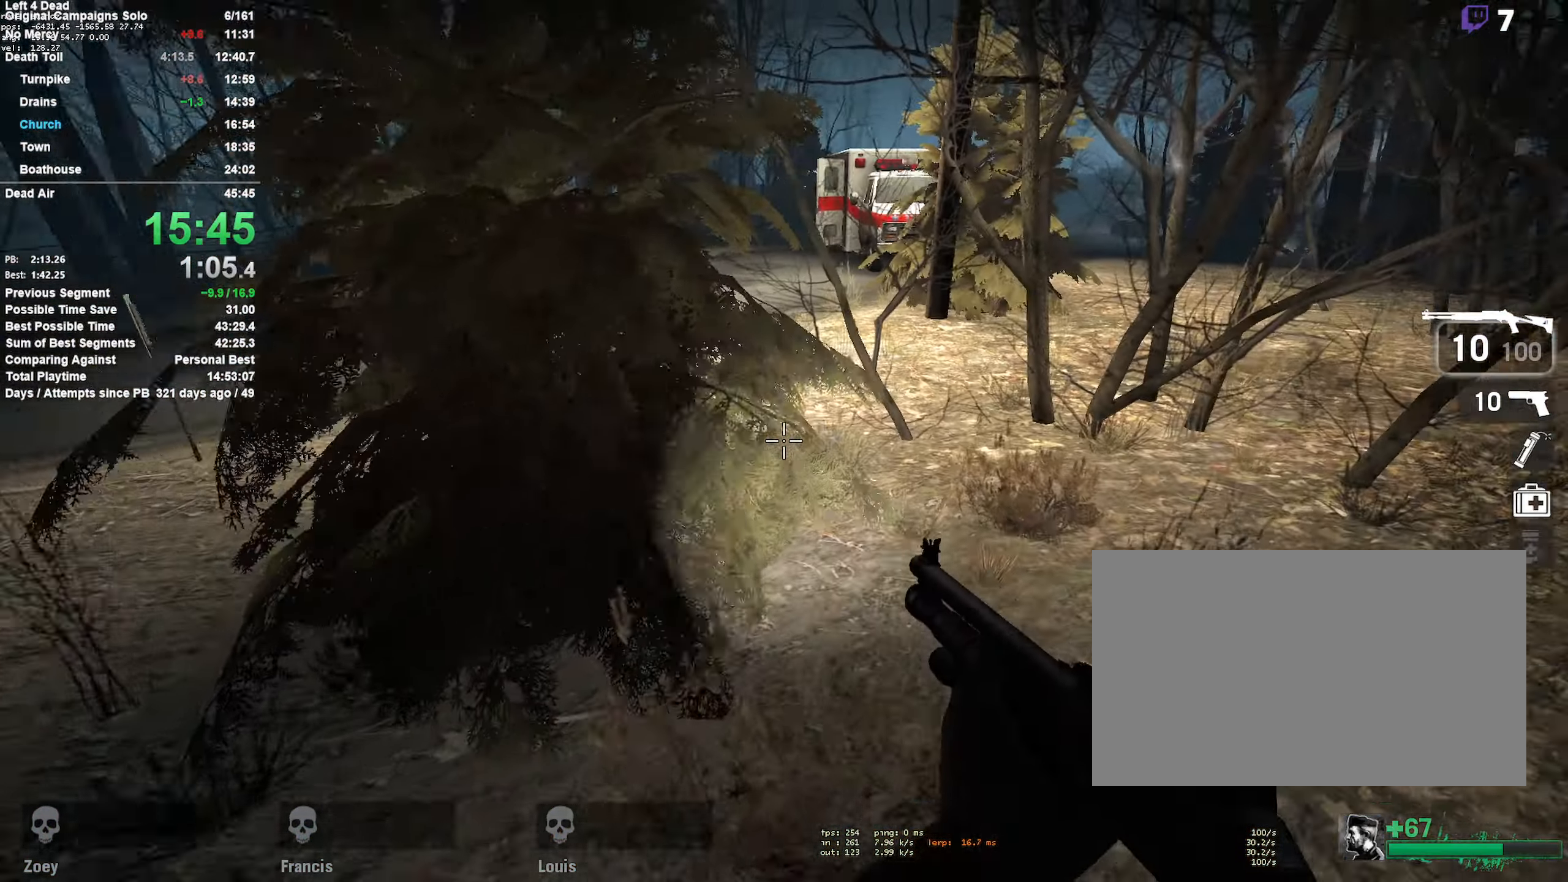
{"dt_ms": 500, "keys": ["w"], "mouse": [], "events": [[33, "d", "up"]]}
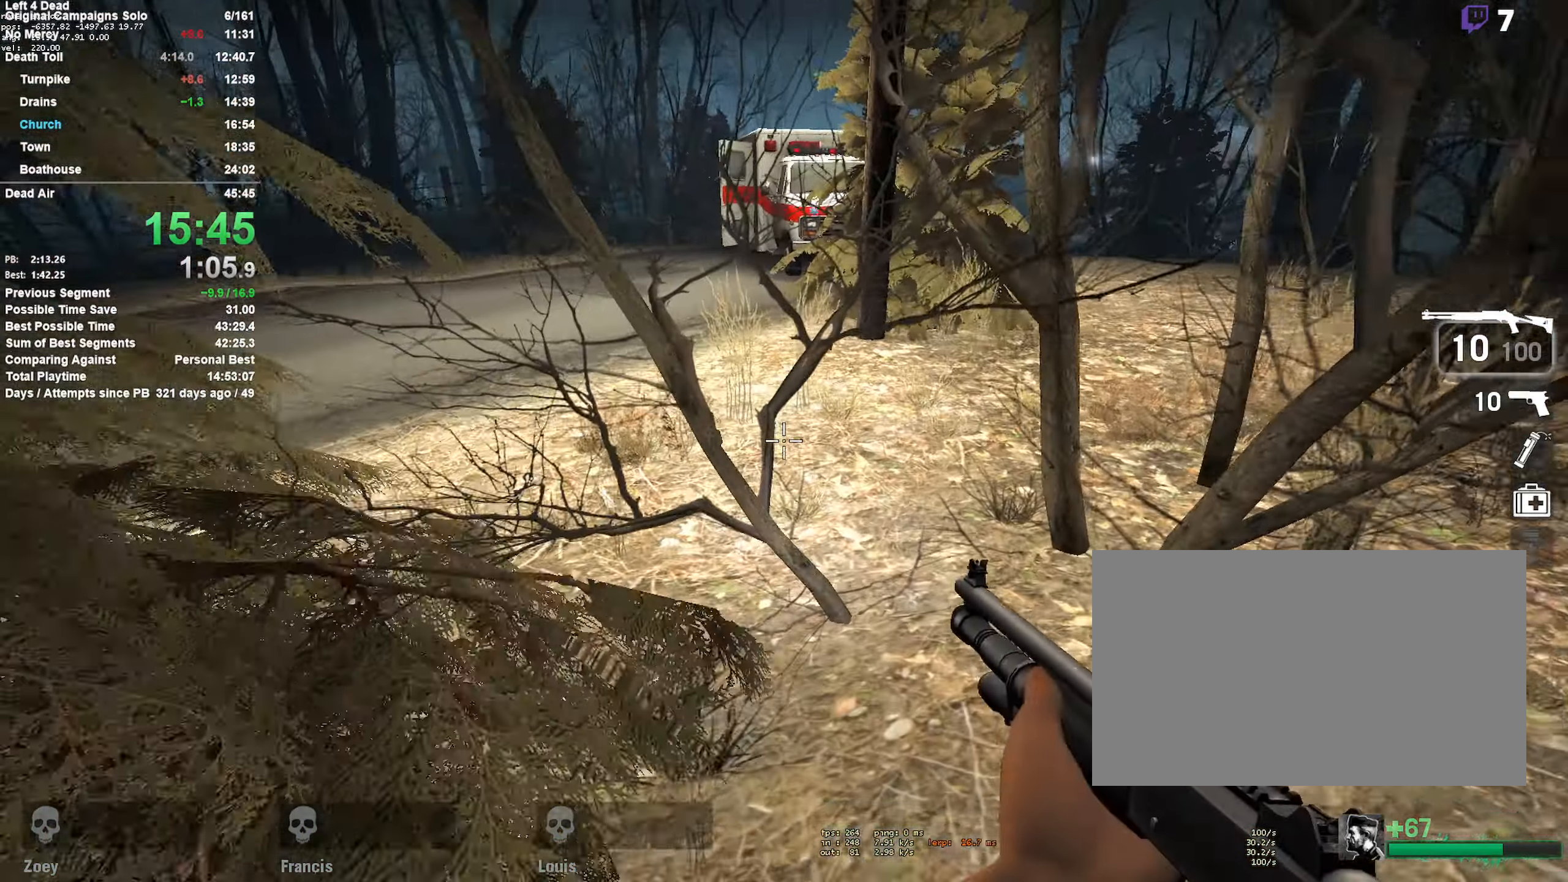
{"dt_ms": 500, "keys": ["w"], "mouse": [], "events": [[333, "a", "down"], [466, "a", "up"]]}
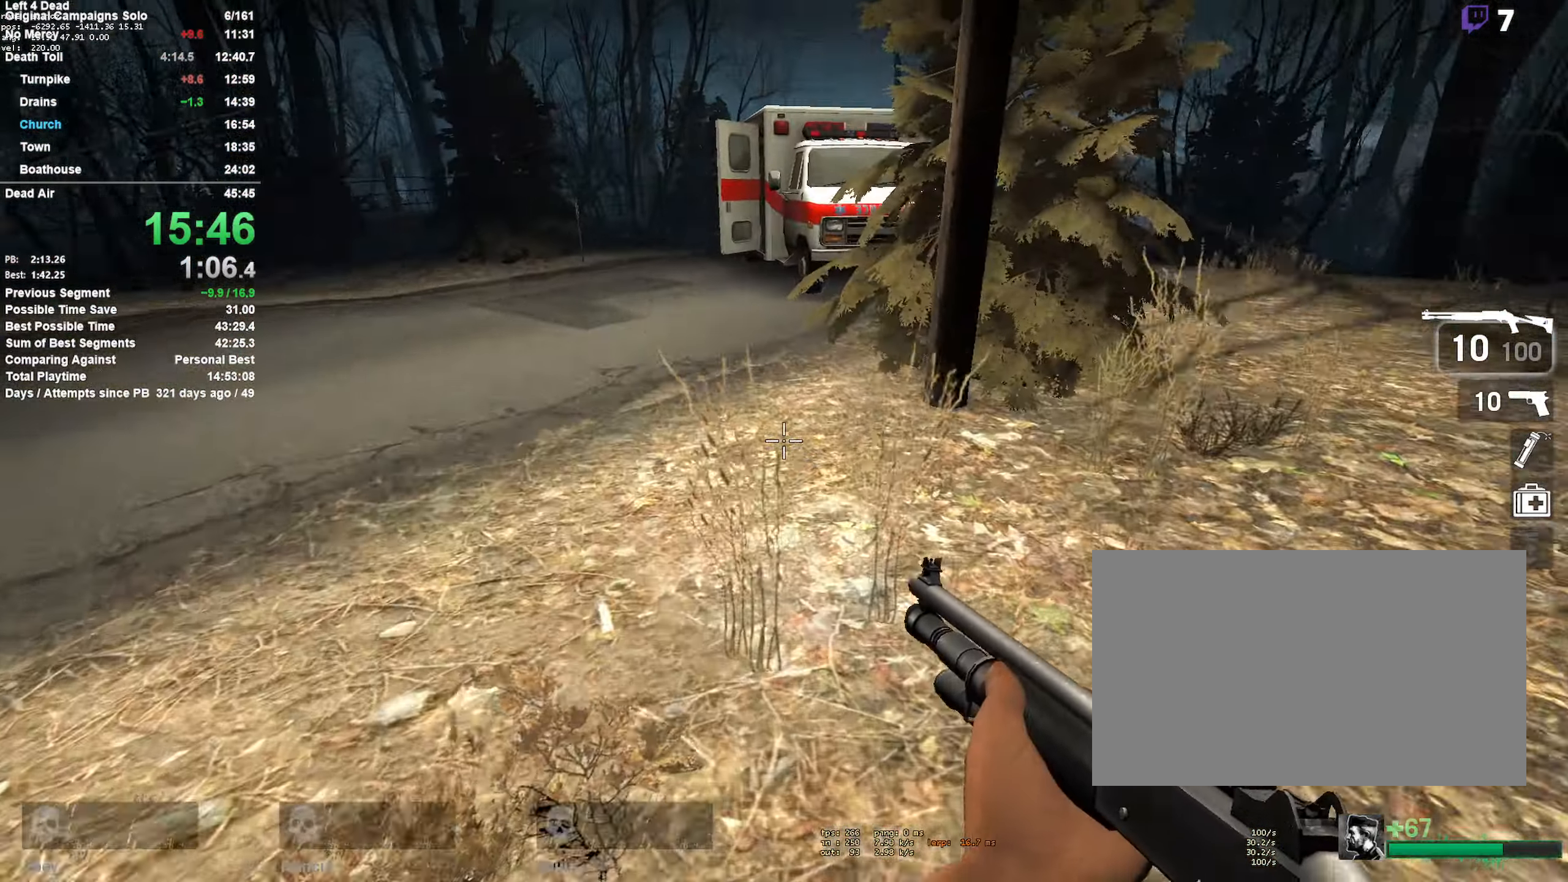
{"dt_ms": 500, "keys": ["w"], "mouse": [], "events": [[266, "a", "down"], [400, "a", "up"]]}
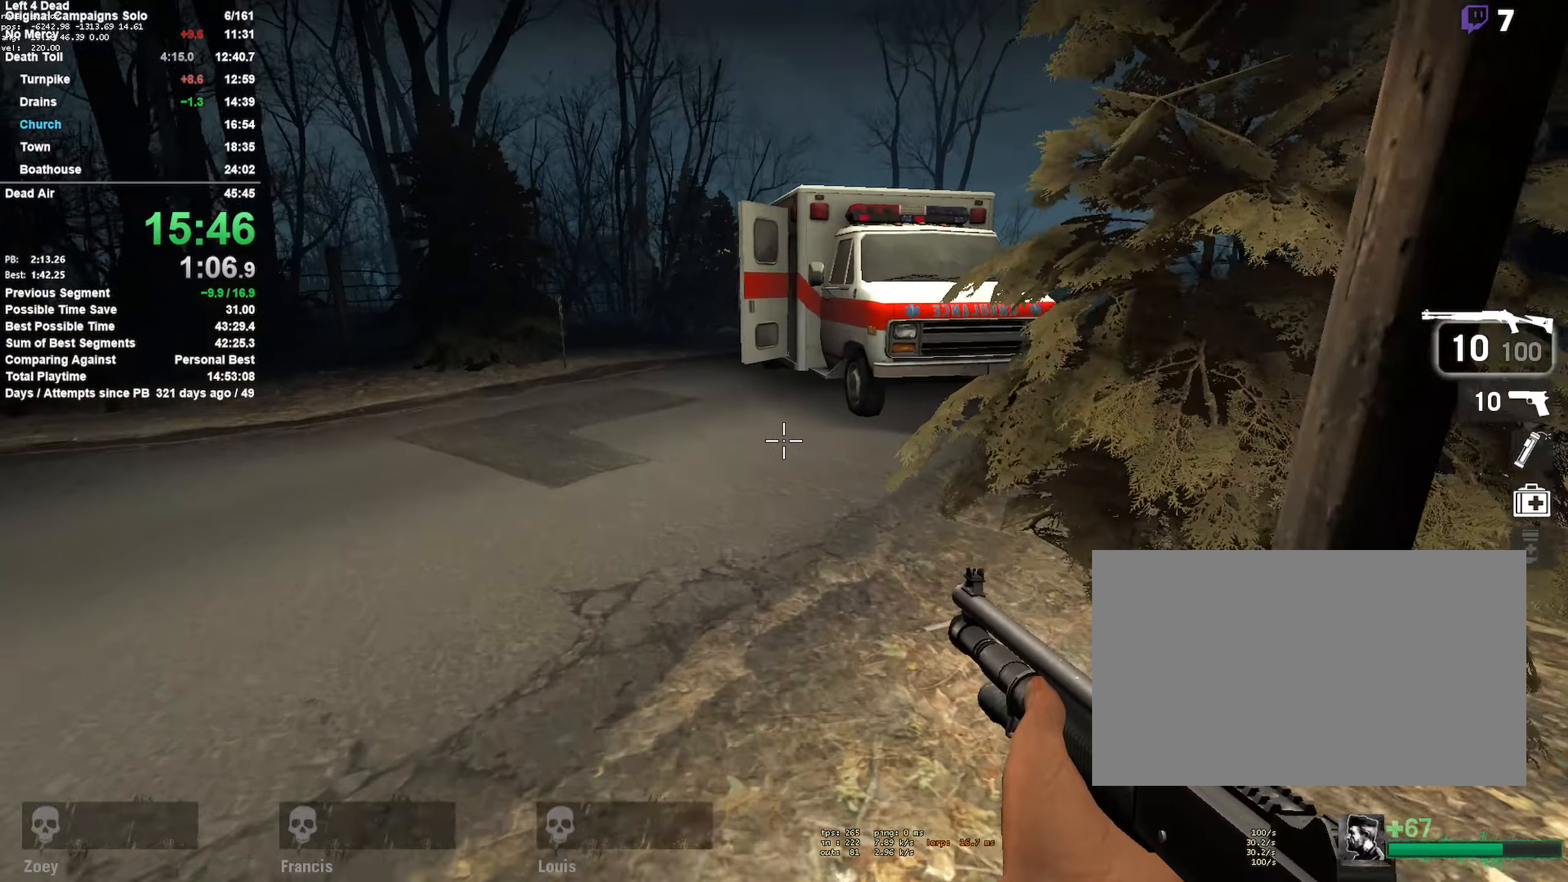
{"dt_ms": 500, "keys": ["w"], "mouse": [], "events": [[283, "a", "down"], [467, "a", "up"]]}
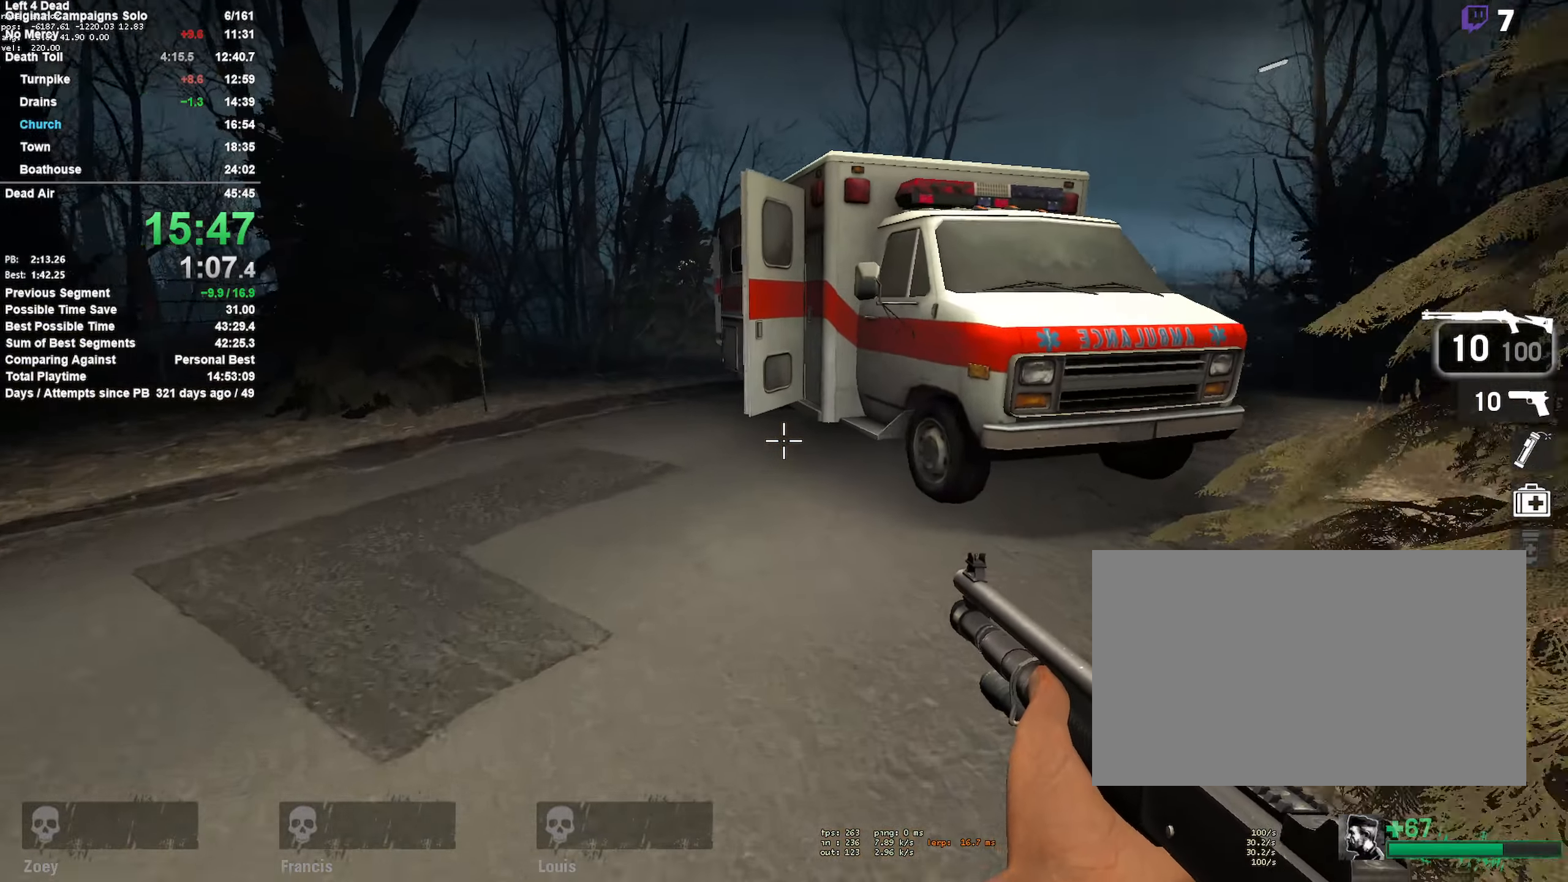
{"dt_ms": 500, "keys": ["a", "w"], "mouse": [], "events": [[117, "a", "down"], [300, "a", "up"], [450, "a", "down"]]}
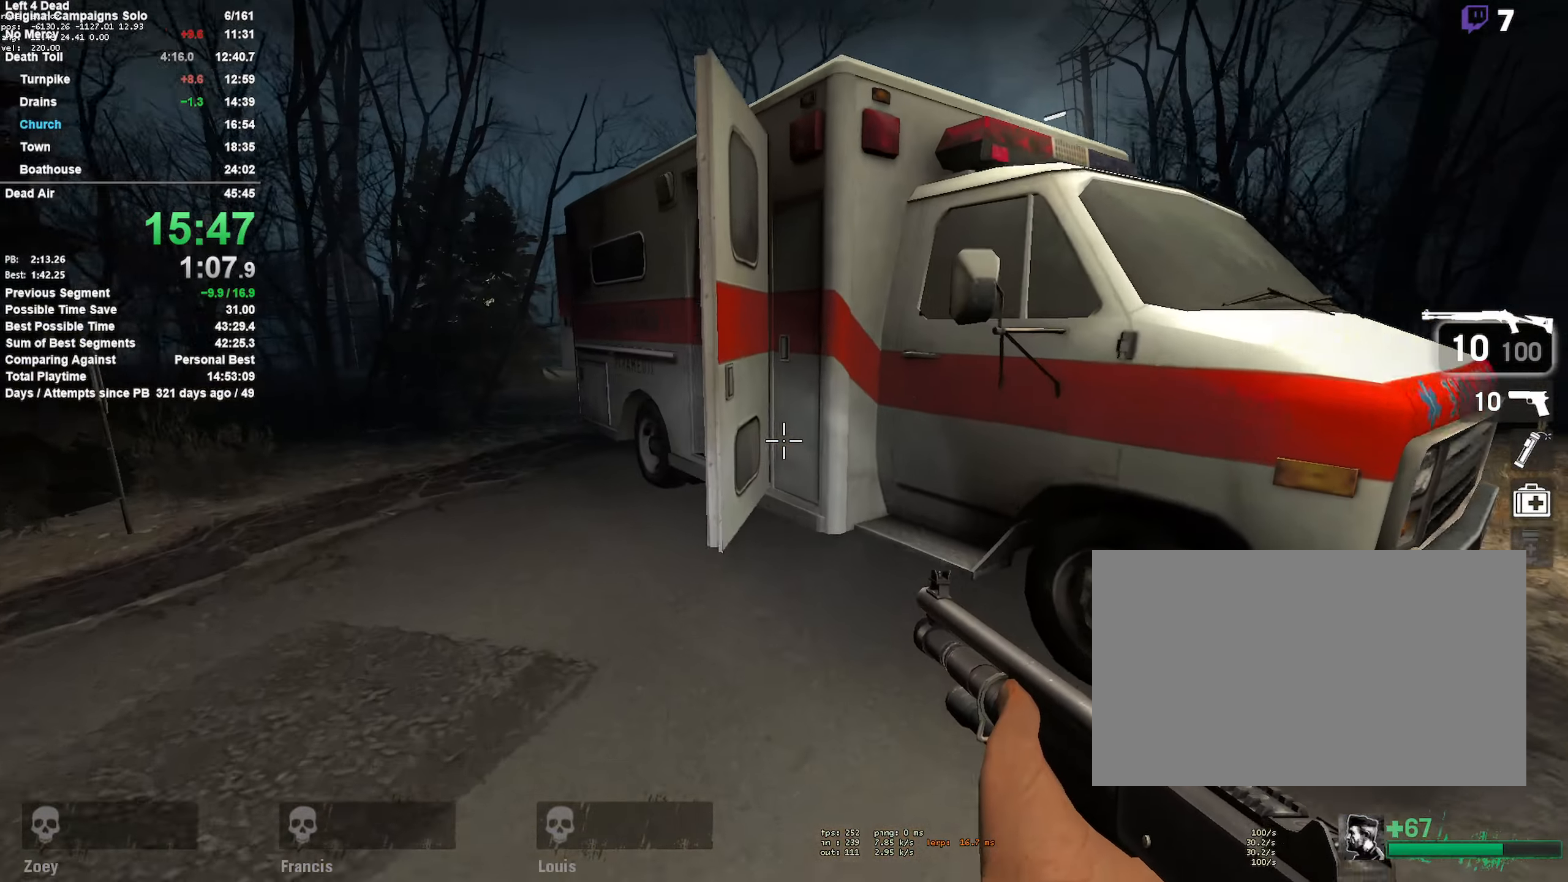
{"dt_ms": 500, "keys": ["a", "w"], "mouse": [], "events": []}
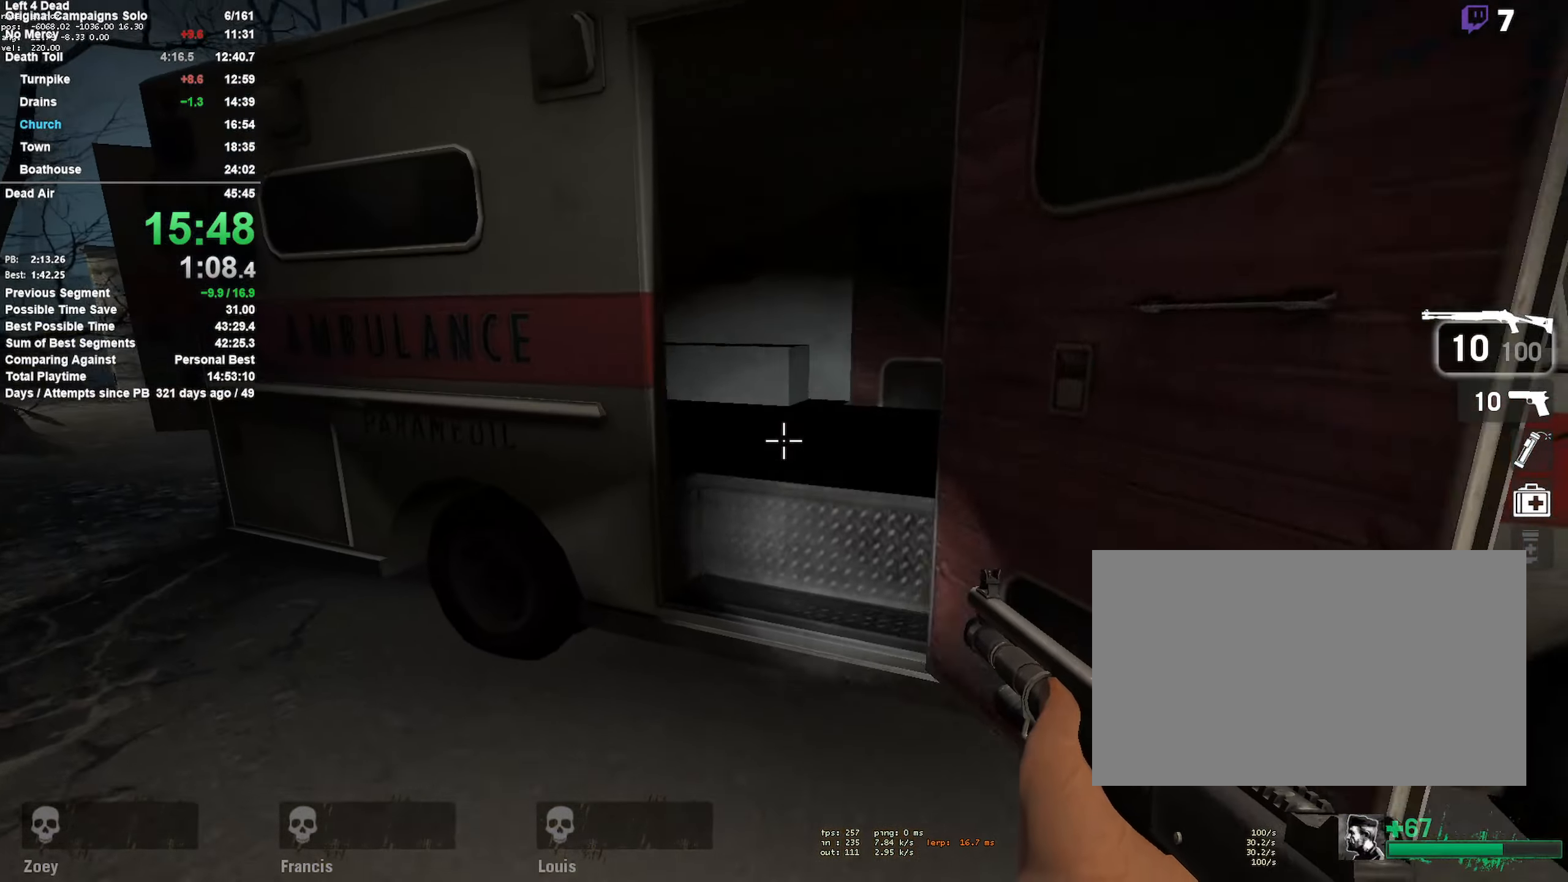
{"dt_ms": 500, "keys": ["a", "w"], "mouse": [], "events": []}
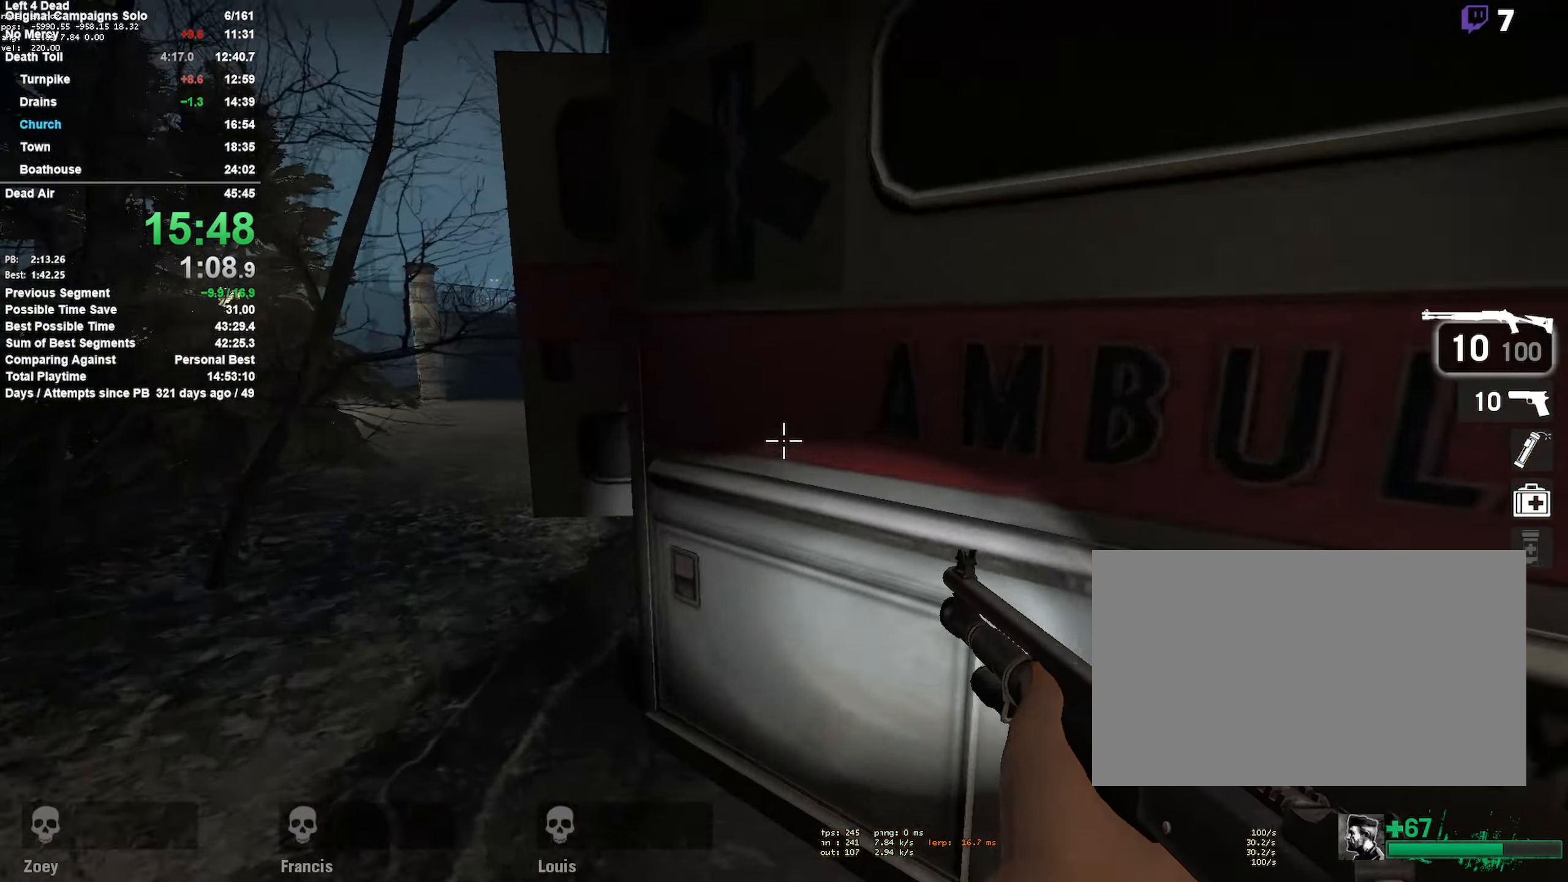
{"dt_ms": 500, "keys": ["w"], "mouse": [], "events": [[267, "w", "up"], [400, "w", "down"], [483, "a", "up"]]}